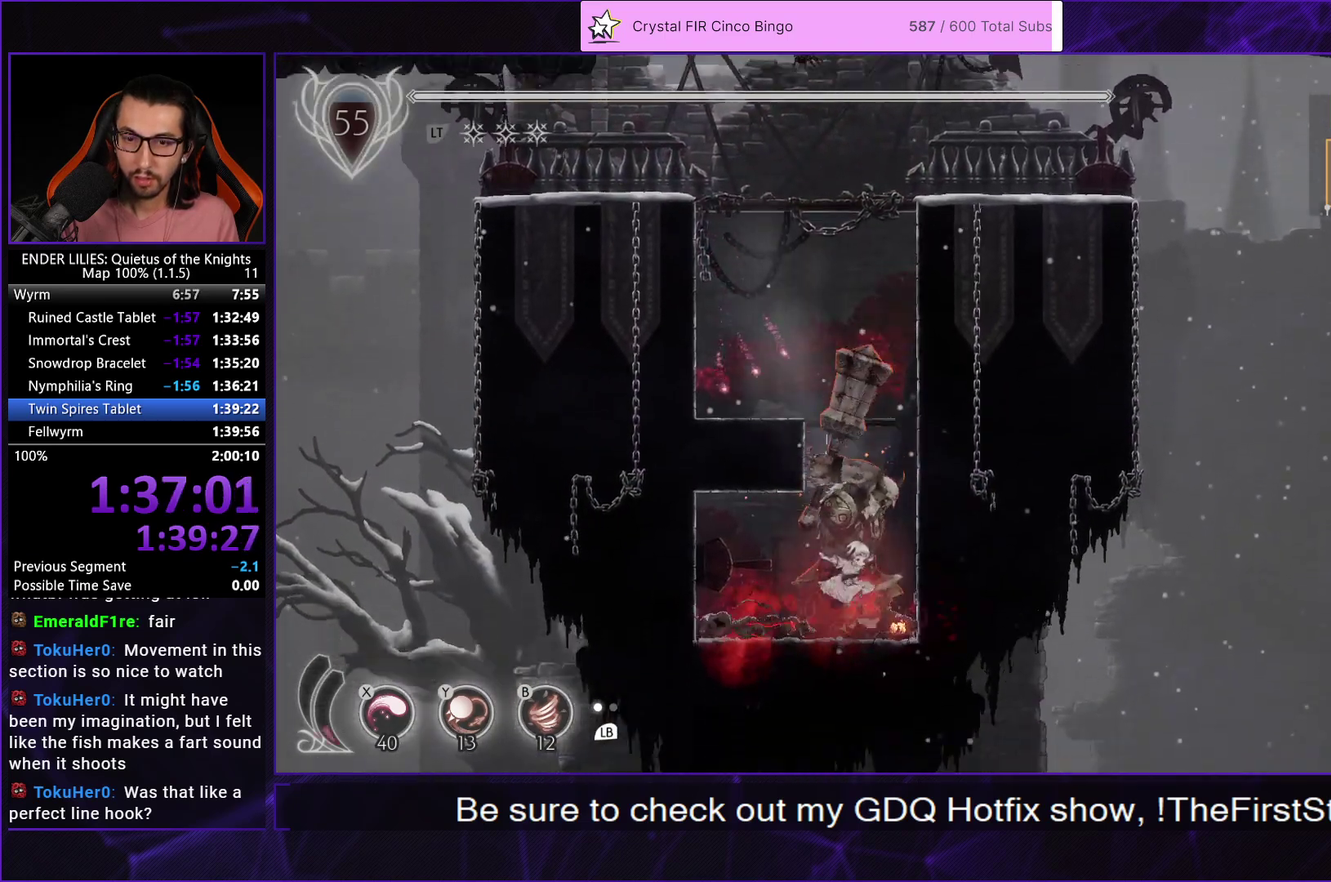
Gameplay with a controller (Xbox layout); each line is a JSON object with the inputs held at the frame after it. "events" lists button and stick changes between this image and that frame as [ms after this image, input, new state], when the widget could be followed in between.
{"buttons": ["R1", "DPAD_LEFT"], "left_stick": "center", "right_stick": "center", "events": [[50, "X", "up"], [133, "DPAD_DOWN", "up"], [150, "DPAD_LEFT", "down"], [233, "R1", "down"], [350, "R1", "up"], [417, "R1", "down"]]}
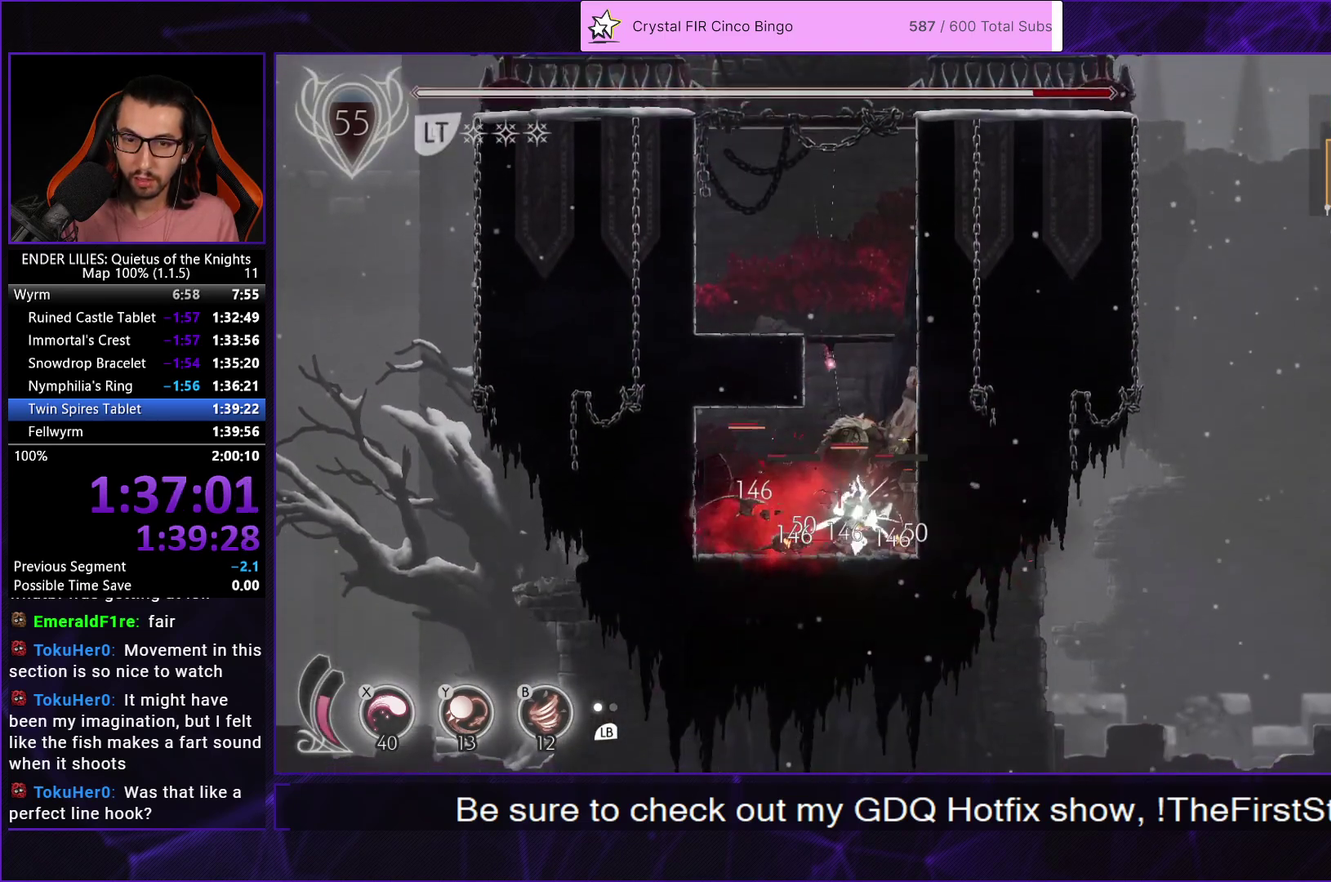
{"buttons": ["DPAD_RIGHT"], "left_stick": "center", "right_stick": "center", "events": [[17, "R1", "up"], [67, "R1", "down"], [283, "R1", "up"], [417, "DPAD_LEFT", "up"], [467, "DPAD_RIGHT", "down"]]}
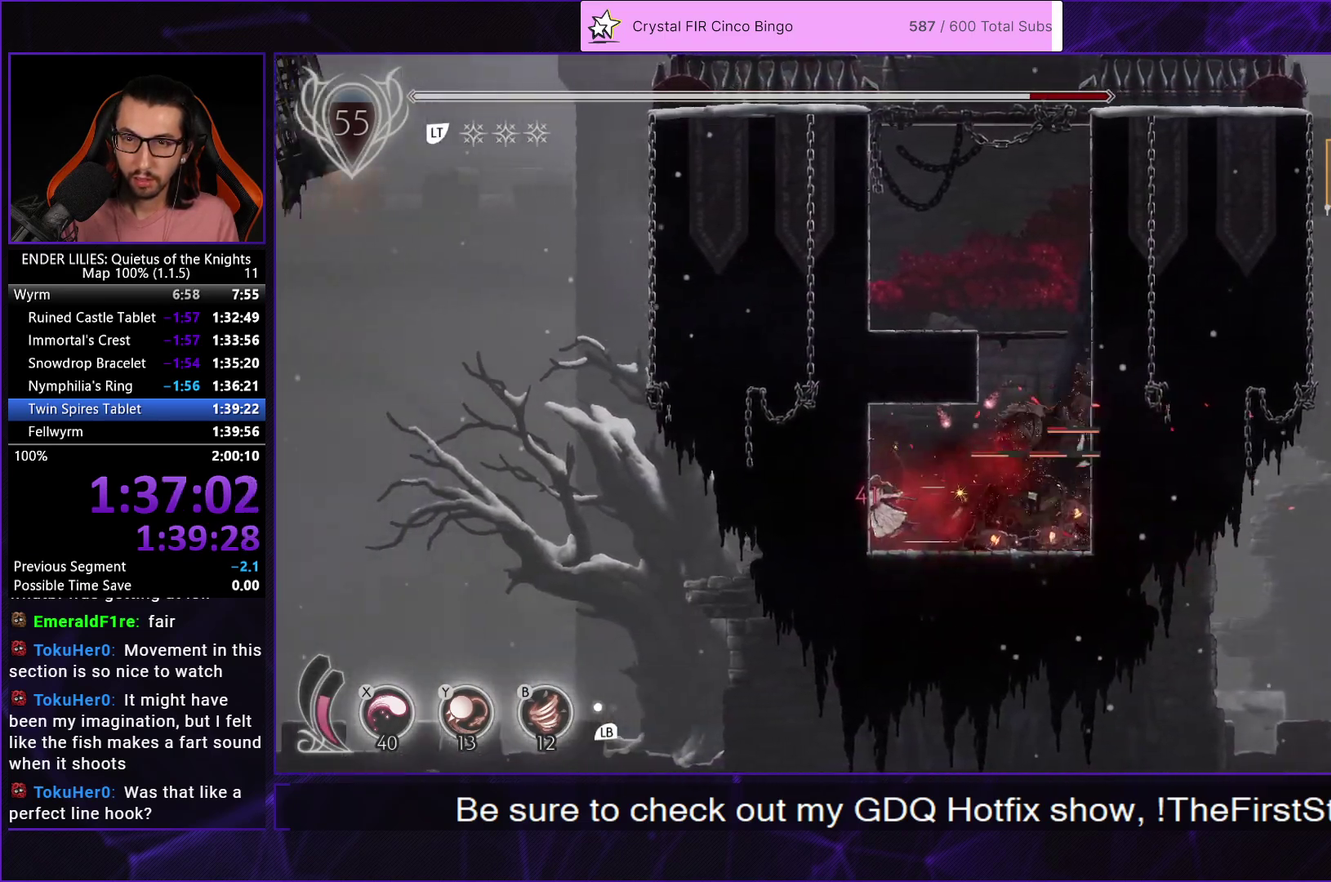
{"buttons": ["R2", "DPAD_RIGHT"], "left_stick": "center", "right_stick": "center", "events": [[50, "R2", "down"], [167, "R2", "up"], [233, "R2", "down"], [333, "R2", "up"], [400, "R2", "down"]]}
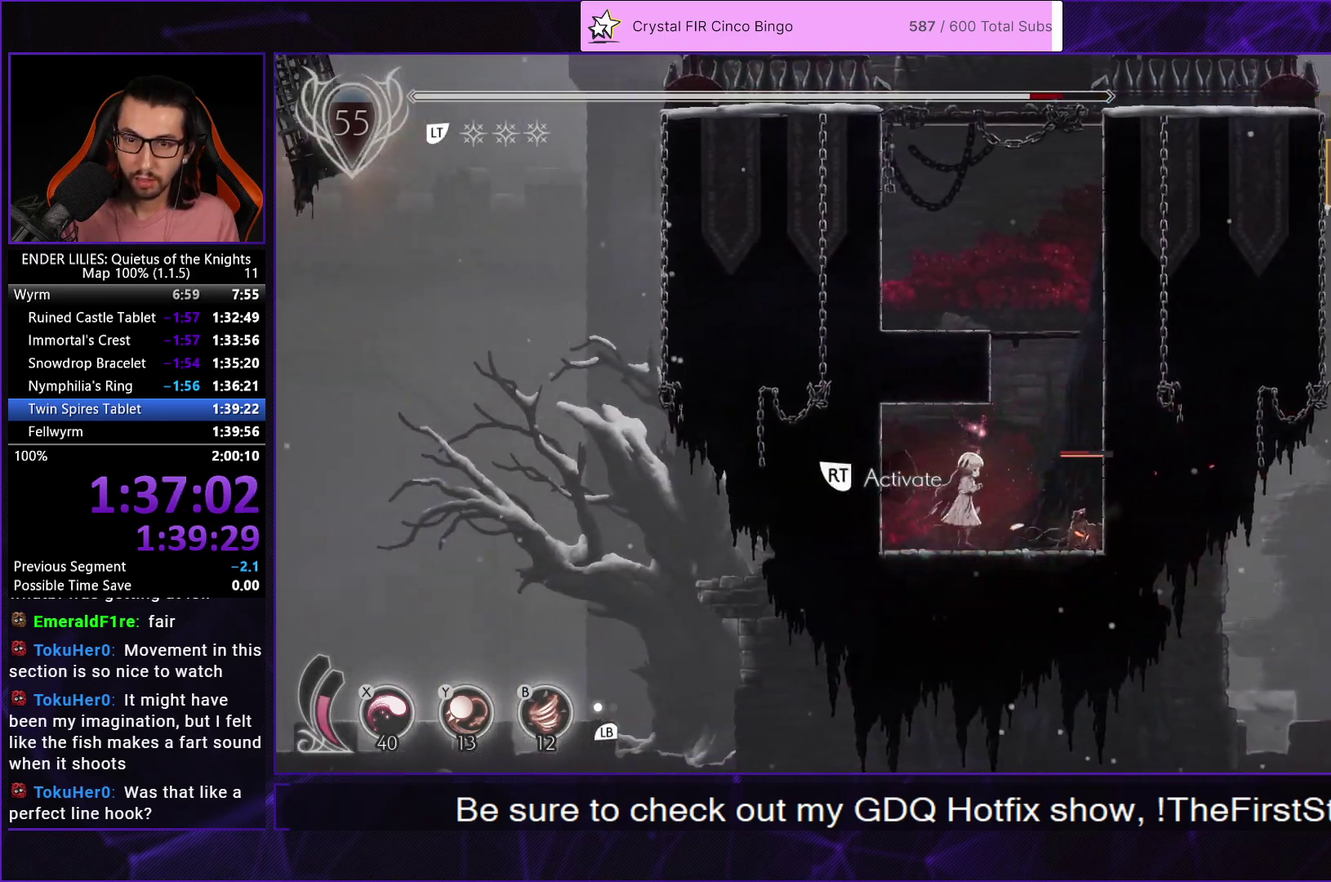
{"buttons": ["DPAD_RIGHT"], "left_stick": "center", "right_stick": "center", "events": [[17, "R2", "up"], [67, "A", "down"], [167, "A", "up"], [250, "R1", "down"], [333, "A", "down"], [350, "R1", "up"], [450, "A", "up"]]}
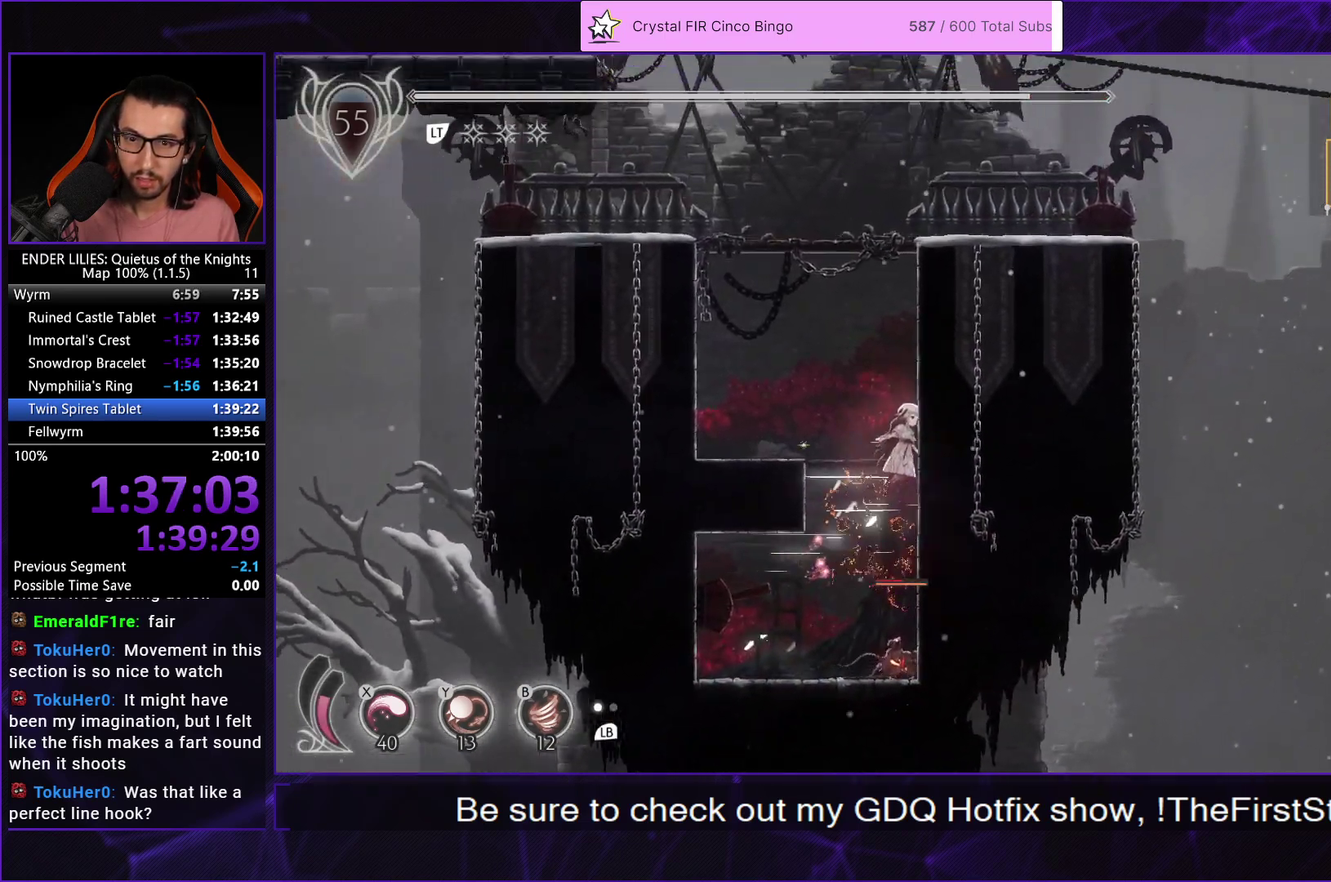
{"buttons": ["DPAD_RIGHT"], "left_stick": "center", "right_stick": "center", "events": [[17, "A", "down"], [200, "A", "up"], [400, "A", "down"], [500, "A", "up"]]}
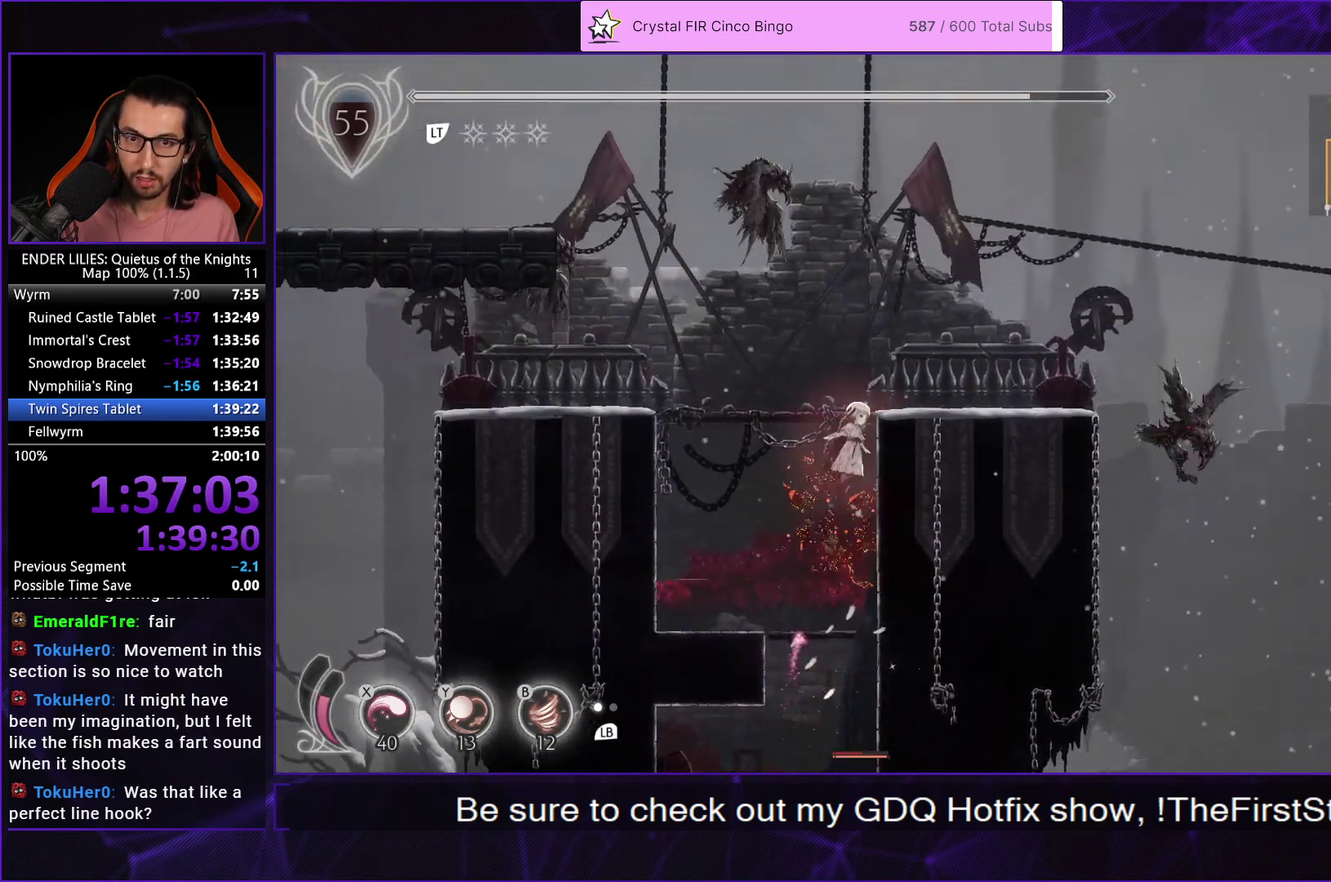
{"buttons": ["DPAD_RIGHT"], "left_stick": "center", "right_stick": "center", "events": []}
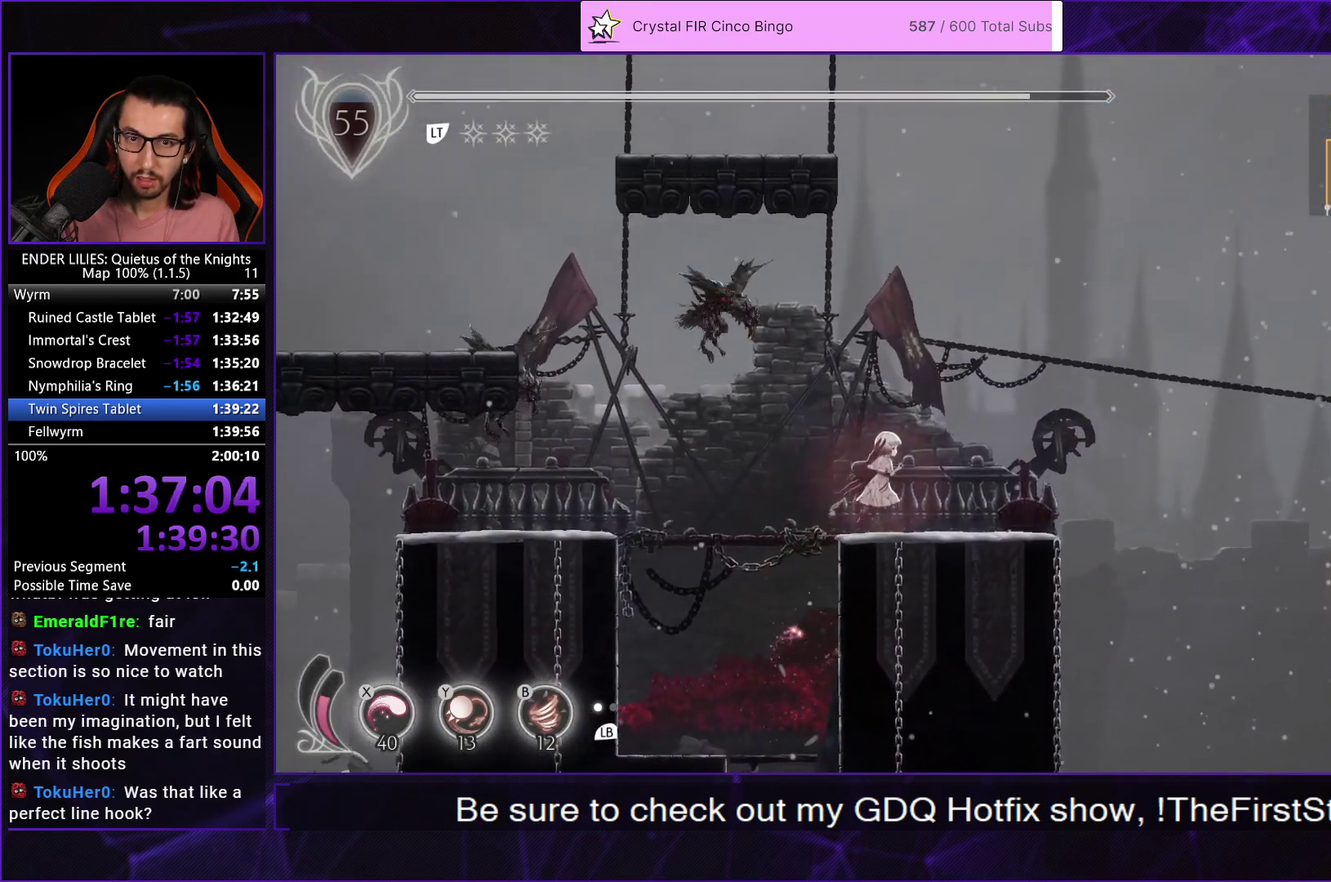
{"buttons": ["A", "DPAD_LEFT"], "left_stick": "center", "right_stick": "center", "events": [[100, "A", "down"], [167, "DPAD_RIGHT", "up"], [267, "A", "up"], [267, "DPAD_LEFT", "down"], [367, "A", "down"]]}
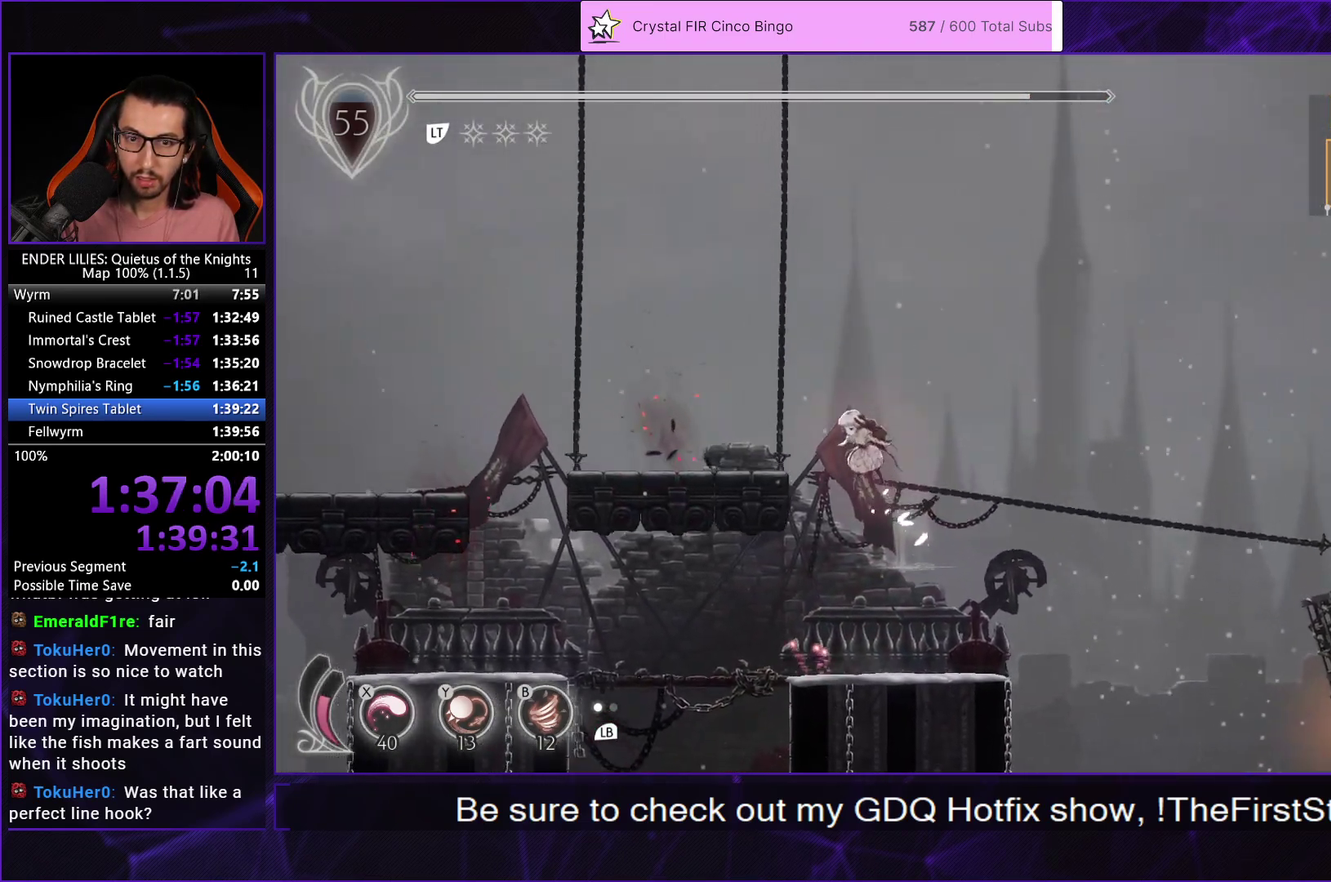
{"buttons": ["R2"], "left_stick": "center", "right_stick": "center", "events": [[100, "A", "up"], [417, "R2", "down"], [483, "DPAD_LEFT", "up"]]}
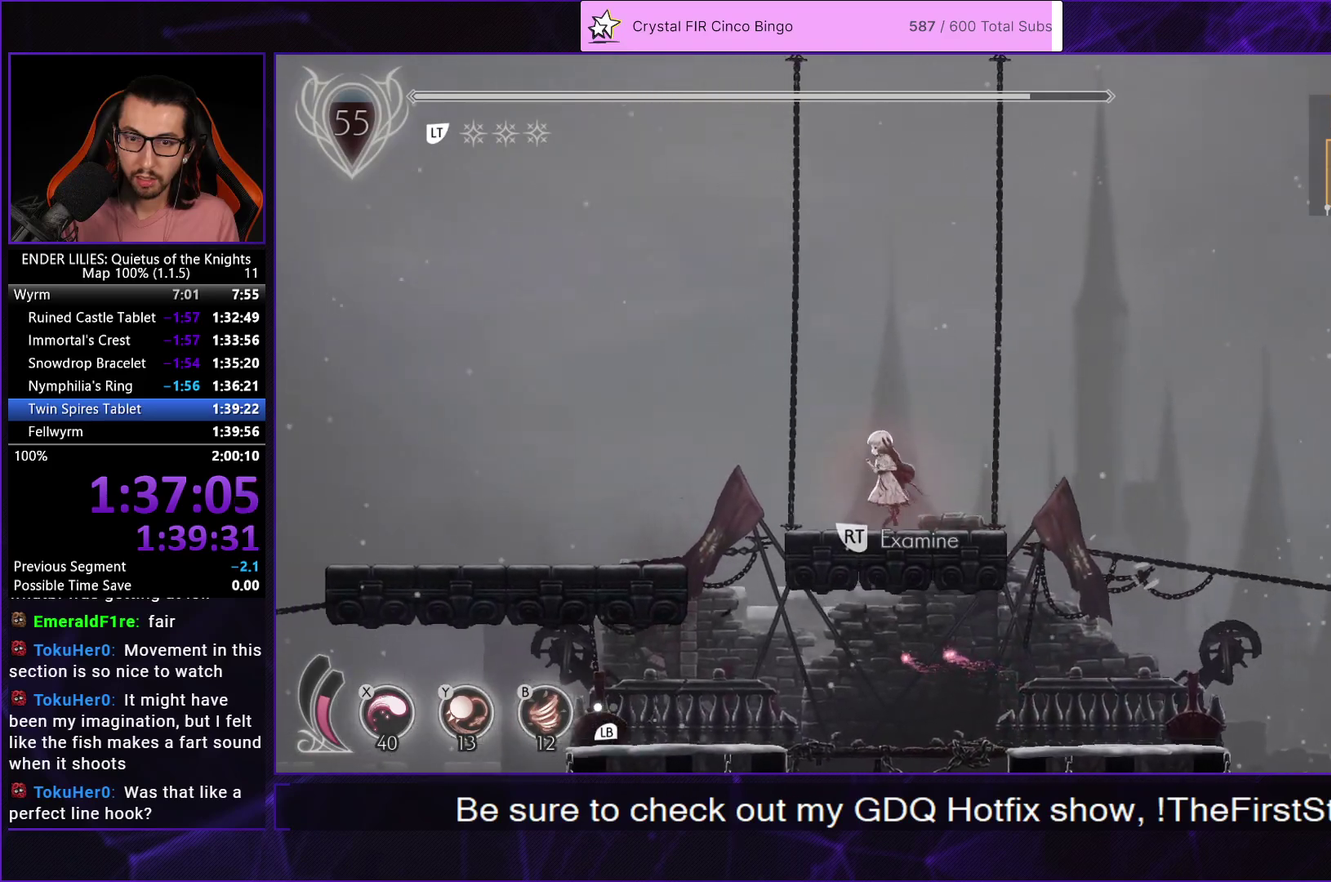
{"buttons": [], "left_stick": "center", "right_stick": "right", "events": [[17, "R2", "up"], [83, "R2", "down"], [100, "DPAD_RIGHT", "down"], [183, "DPAD_RIGHT", "up"], [183, "R2", "up"], [483, "right_stick", "right"]]}
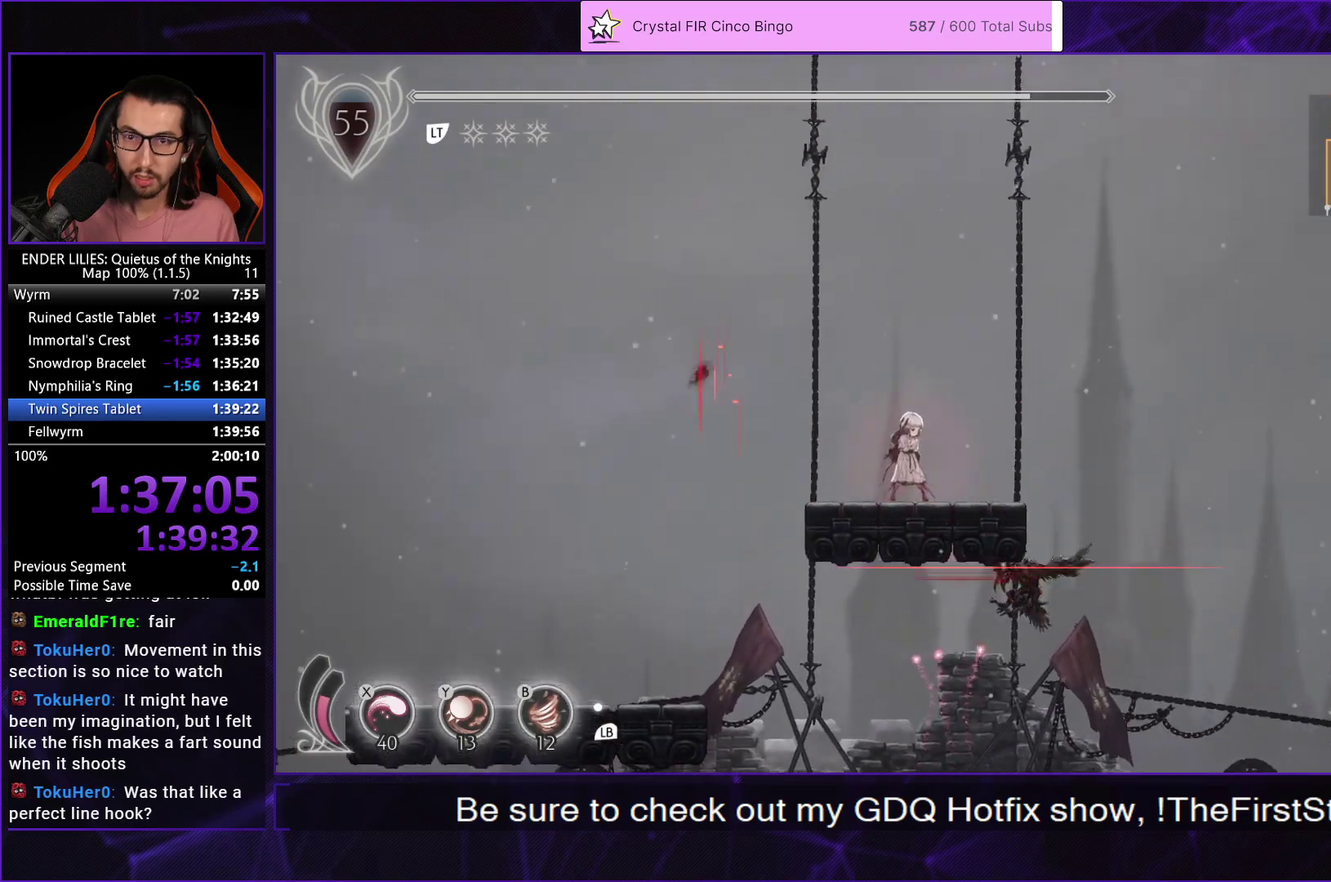
{"buttons": [], "left_stick": "center", "right_stick": "up-right"}
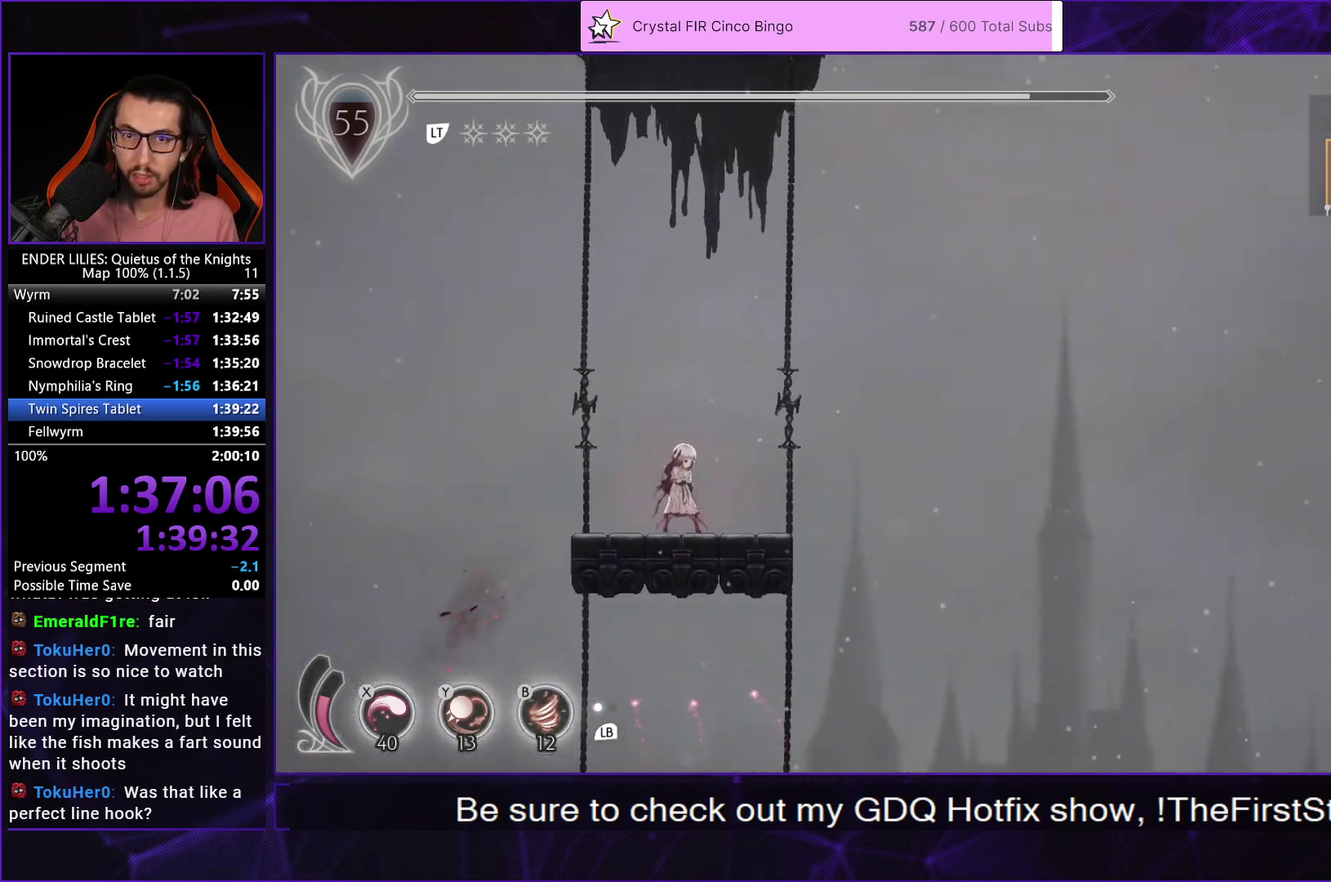
{"buttons": ["DPAD_RIGHT"], "left_stick": "center", "right_stick": "center", "events": [[200, "right_stick", "center"], [317, "DPAD_RIGHT", "down"]]}
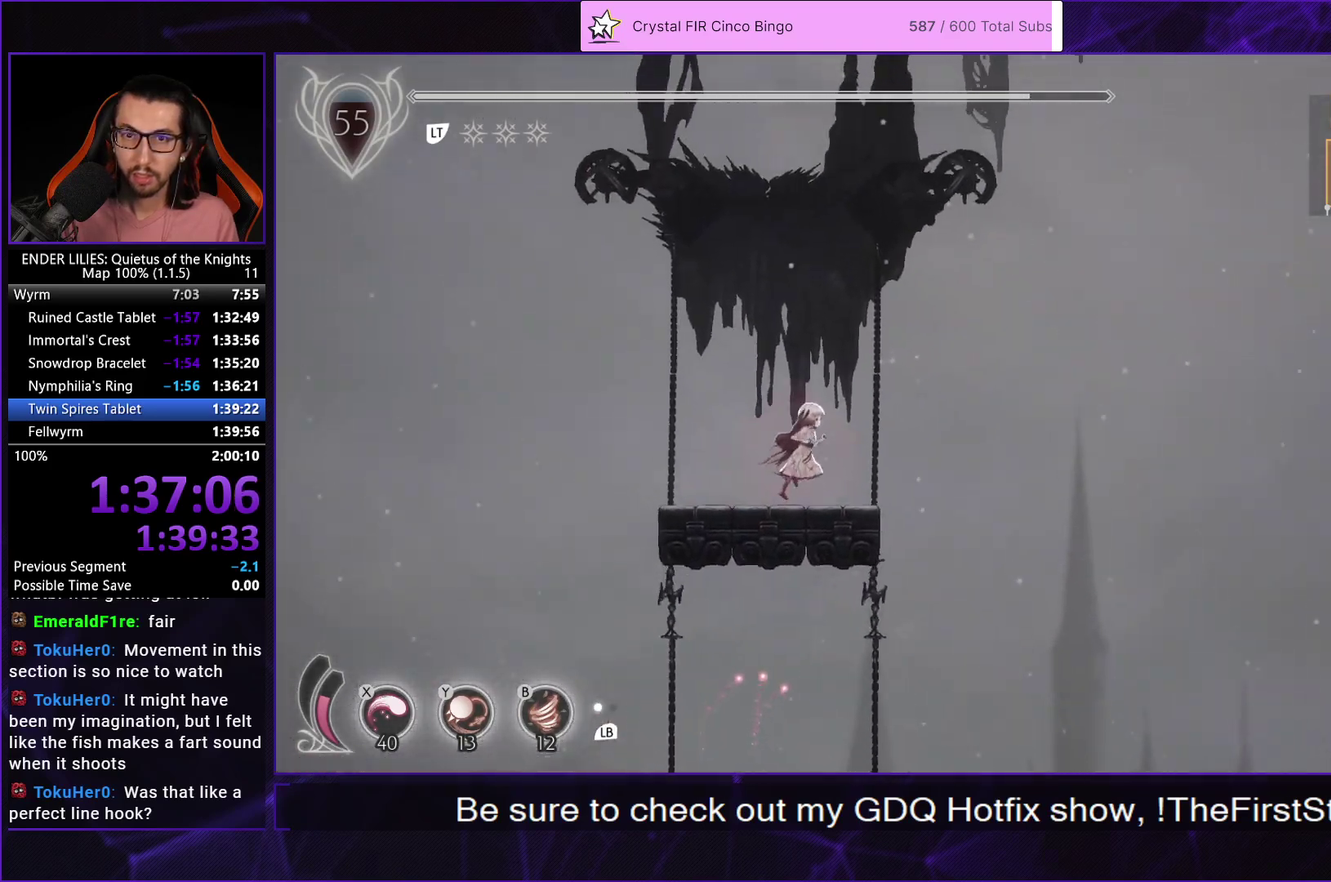
{"buttons": ["R2", "DPAD_UP", "DPAD_RIGHT"], "left_stick": "center", "right_stick": "center", "events": [[33, "A", "down"], [233, "A", "up"], [350, "A", "down"], [367, "DPAD_UP", "down"], [483, "A", "up"], [500, "R2", "down"]]}
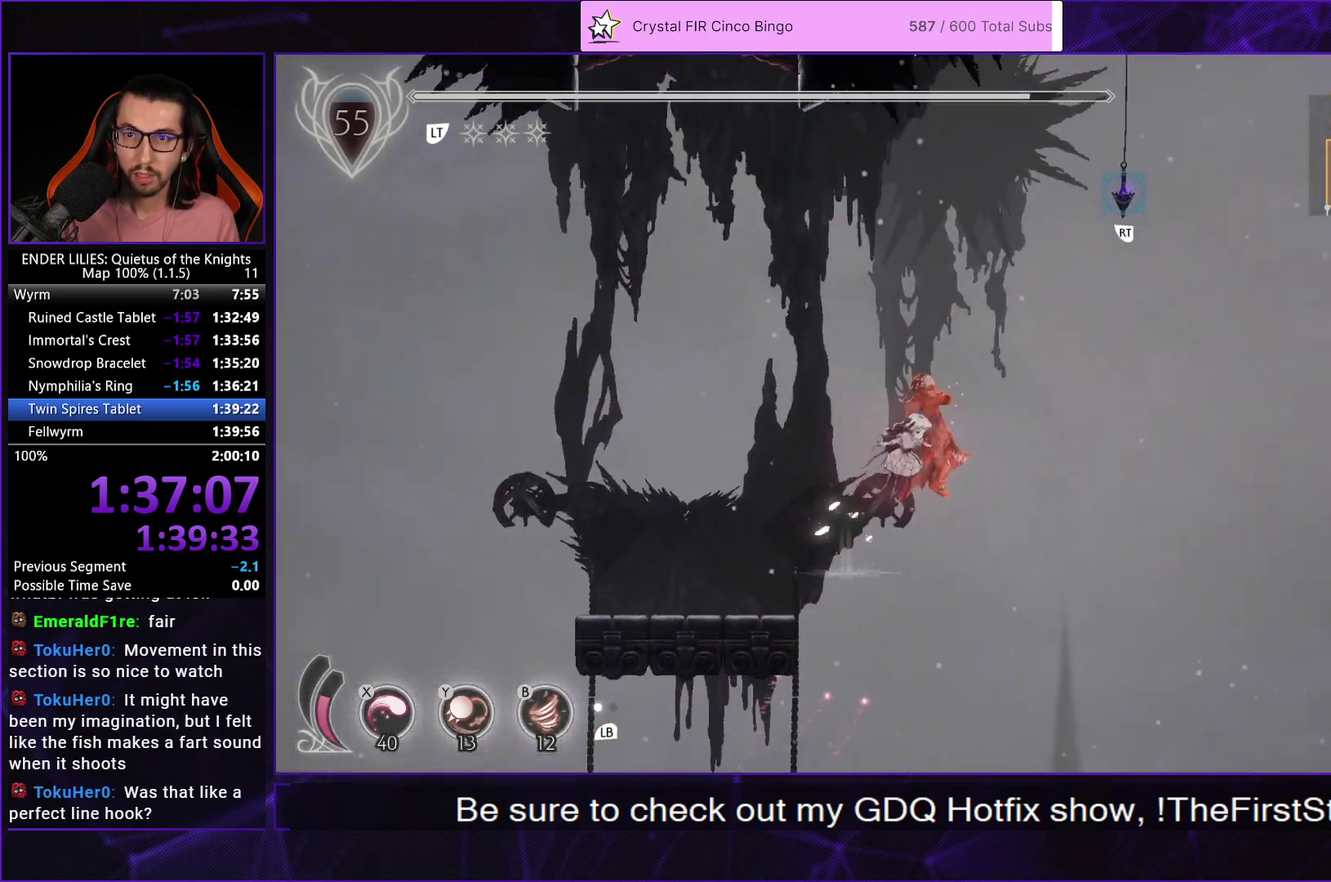
{"buttons": ["R2", "DPAD_RIGHT"], "left_stick": "center", "right_stick": "center", "events": [[183, "DPAD_UP", "up"]]}
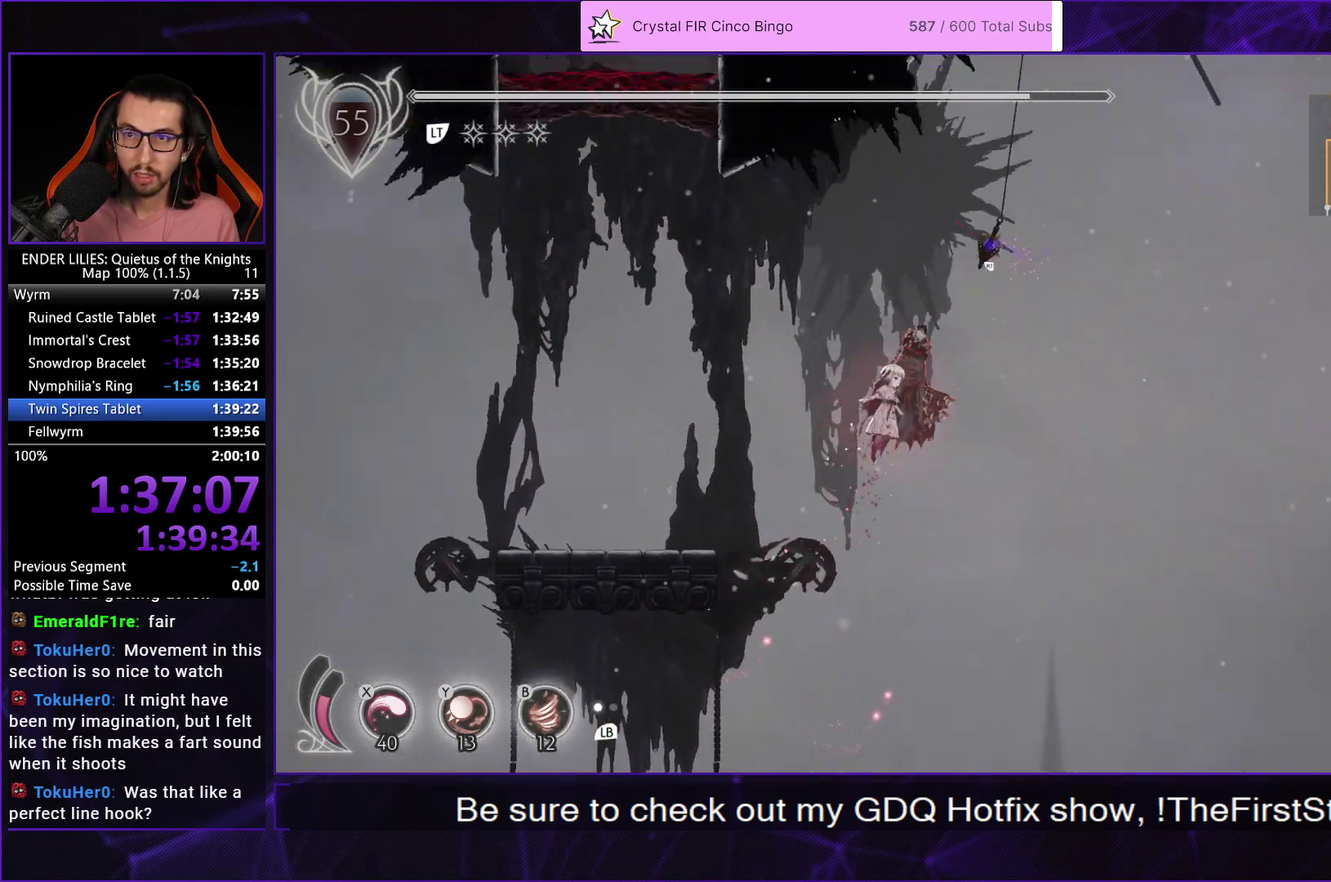
{"buttons": ["R2", "DPAD_UP", "DPAD_RIGHT"], "left_stick": "center", "right_stick": "center", "events": [[167, "R2", "up"], [350, "DPAD_UP", "down"], [433, "R2", "down"]]}
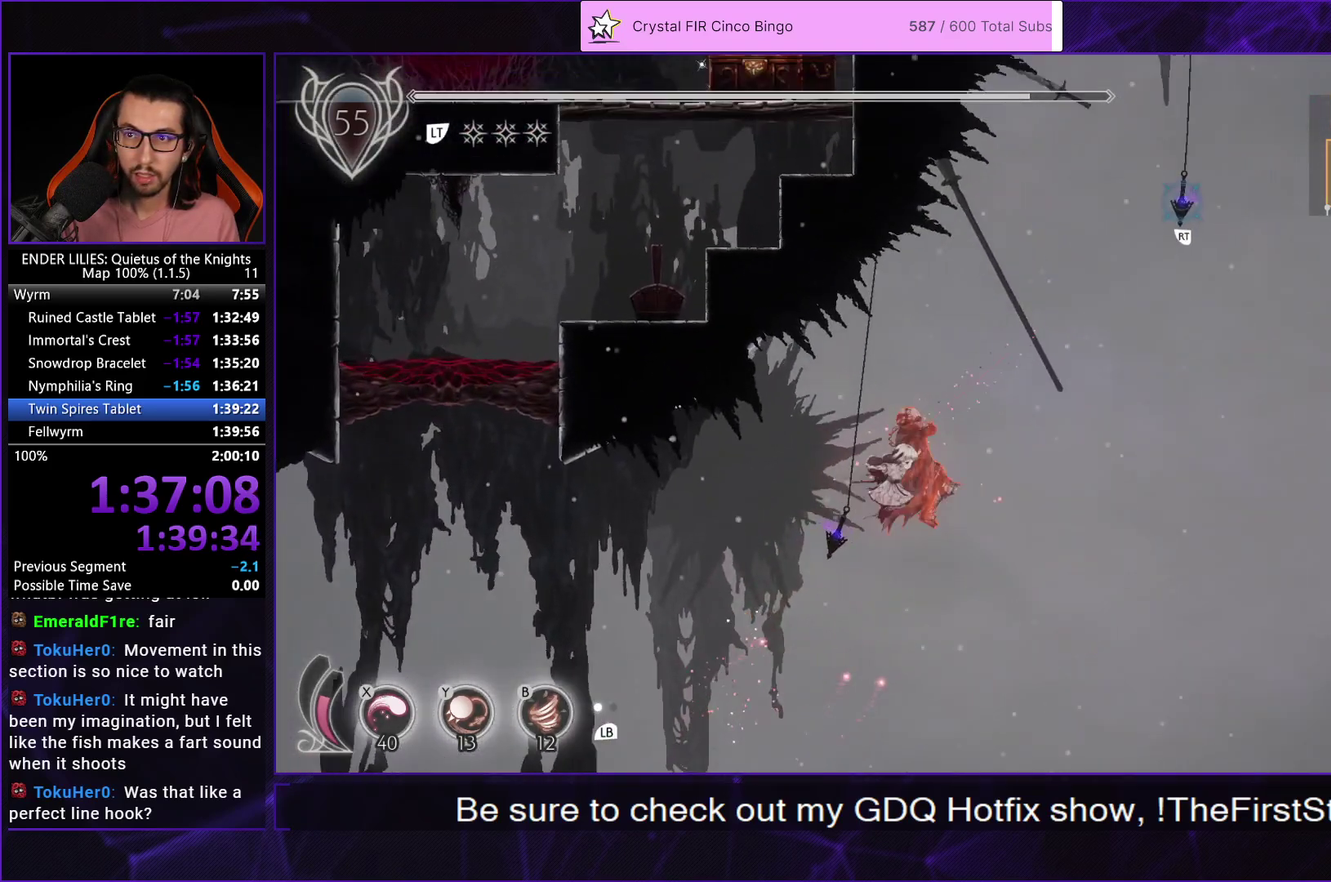
{"buttons": ["R2", "DPAD_RIGHT"], "left_stick": "center", "right_stick": "center", "events": [[17, "DPAD_UP", "up"]]}
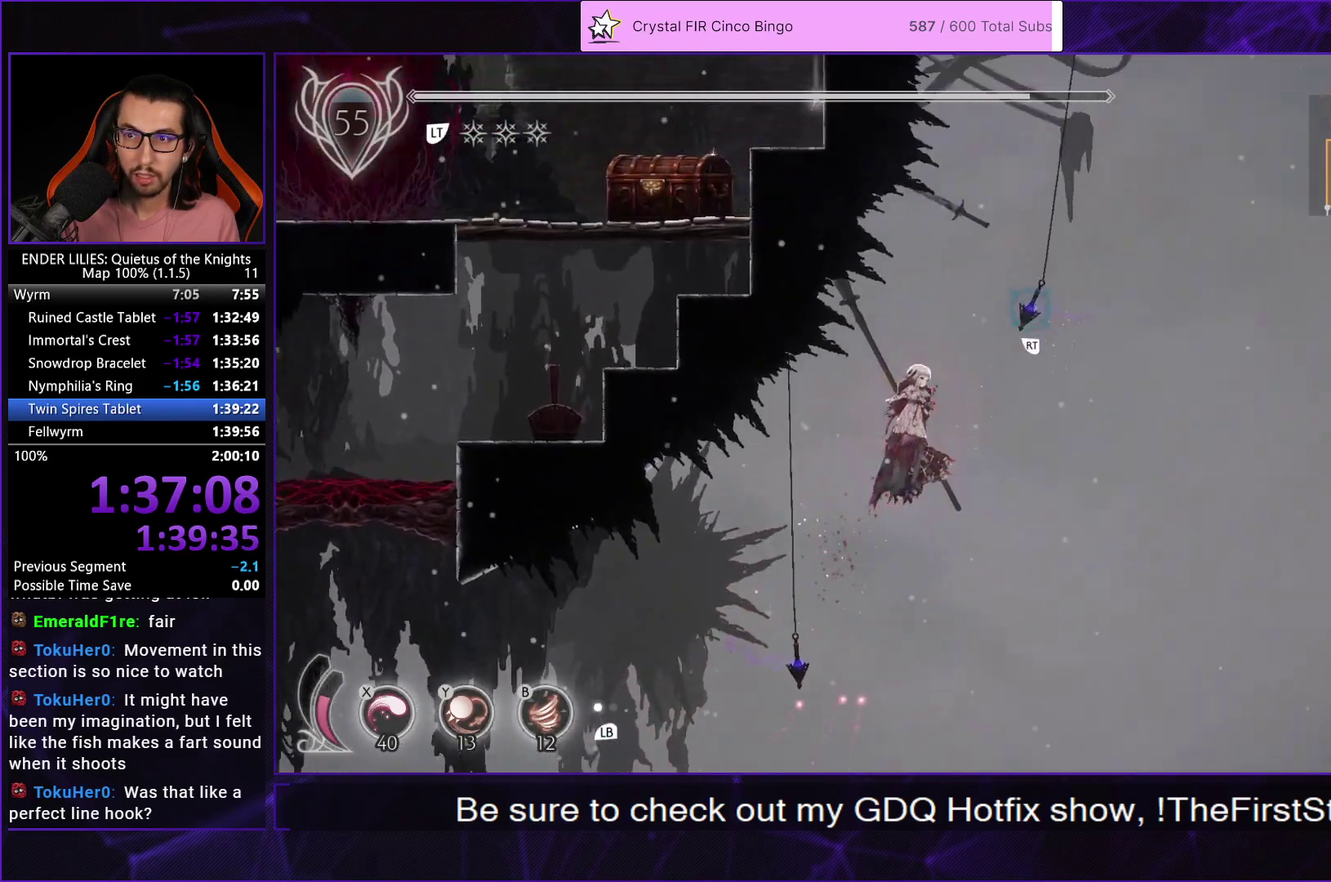
{"buttons": ["B", "Y", "DPAD_RIGHT"], "left_stick": "center", "right_stick": "center", "events": [[117, "R2", "up"], [433, "Y", "down"], [450, "B", "down"]]}
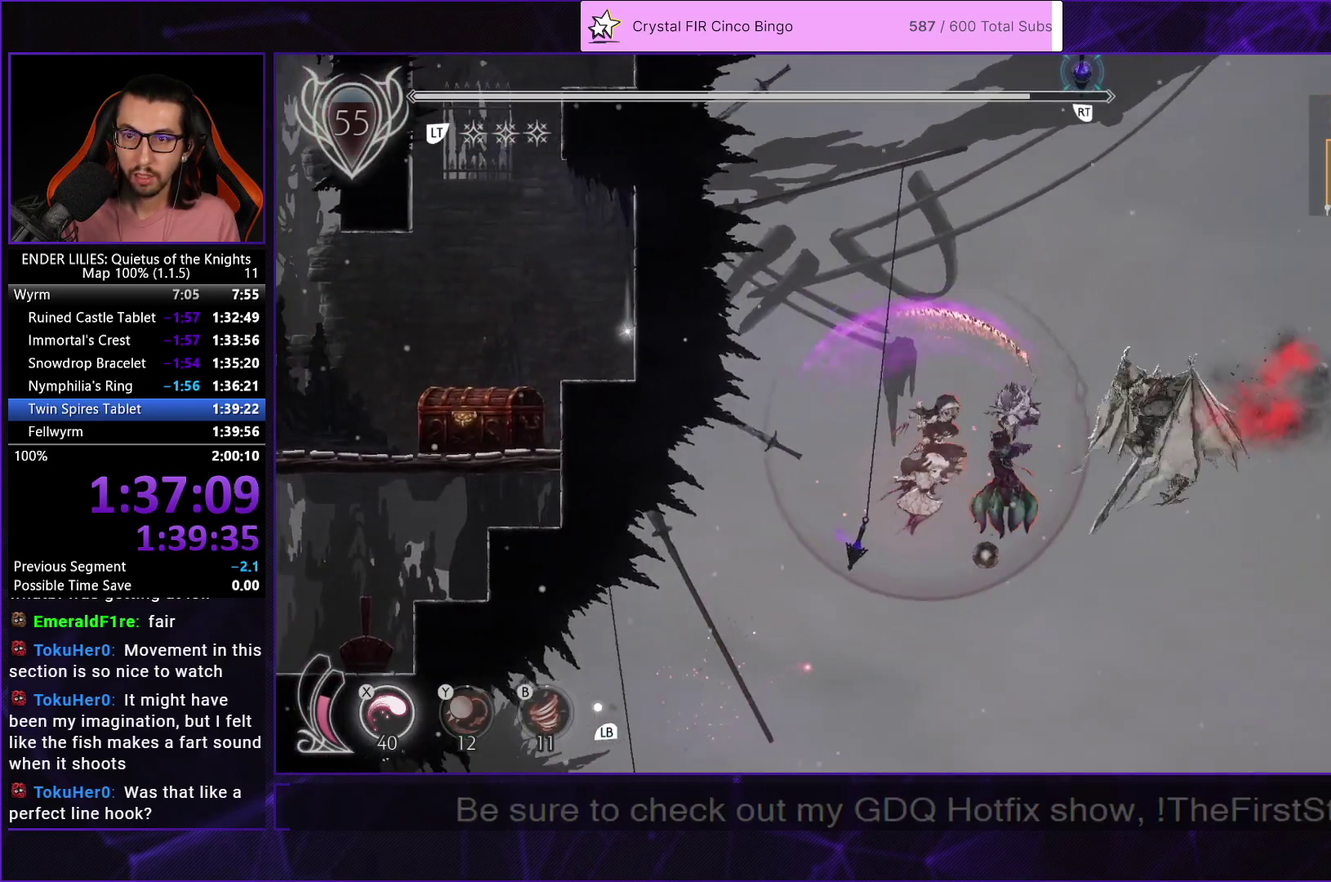
{"buttons": ["R2"], "left_stick": "center", "right_stick": "center", "events": [[33, "Y", "up"], [83, "B", "up"], [100, "DPAD_UP", "down"], [133, "DPAD_RIGHT", "up"], [183, "R2", "down"], [500, "DPAD_UP", "up"]]}
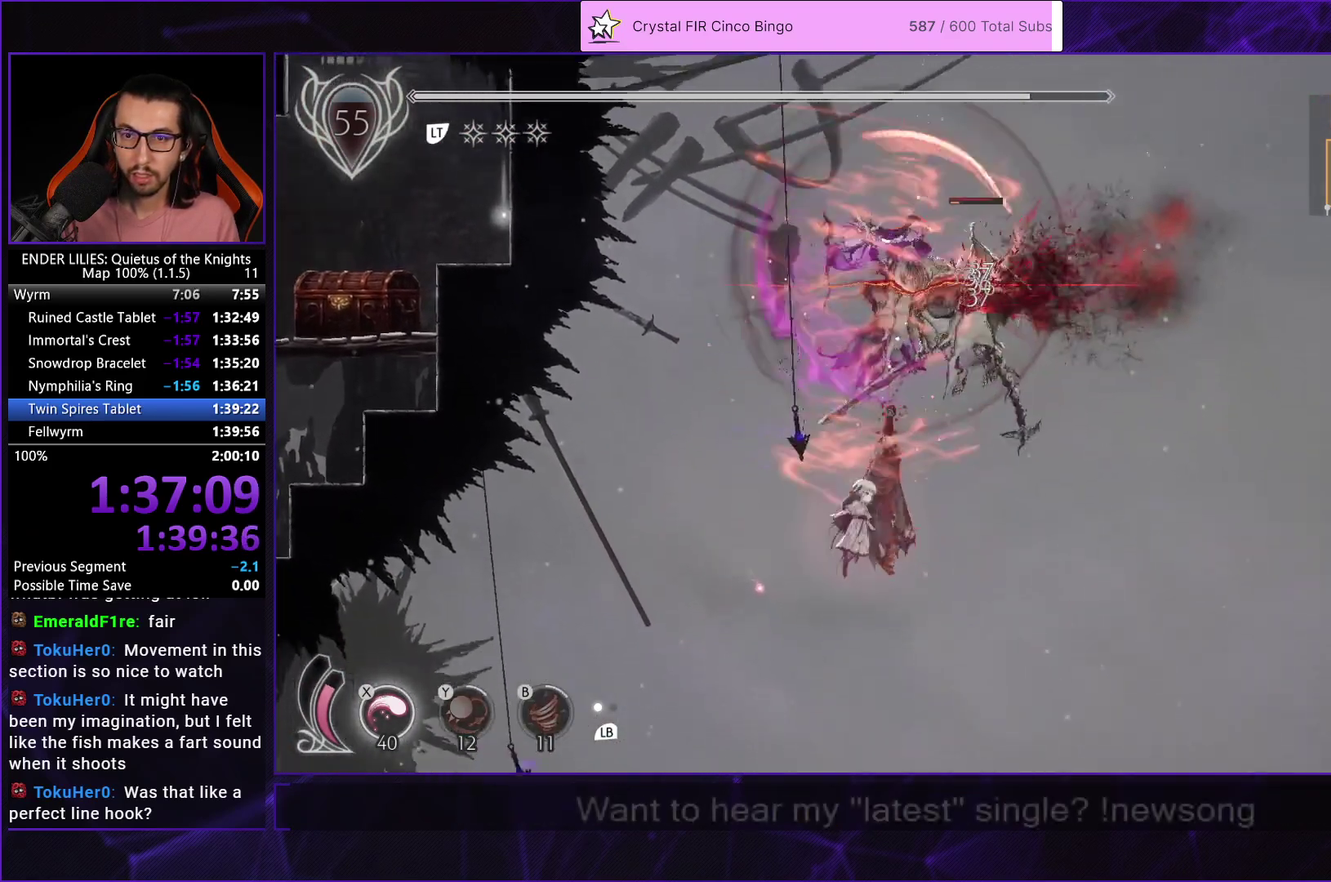
{"buttons": ["DPAD_UP", "DPAD_LEFT"], "left_stick": "center", "right_stick": "center", "events": [[117, "DPAD_LEFT", "down"], [333, "R2", "up"], [500, "DPAD_UP", "down"]]}
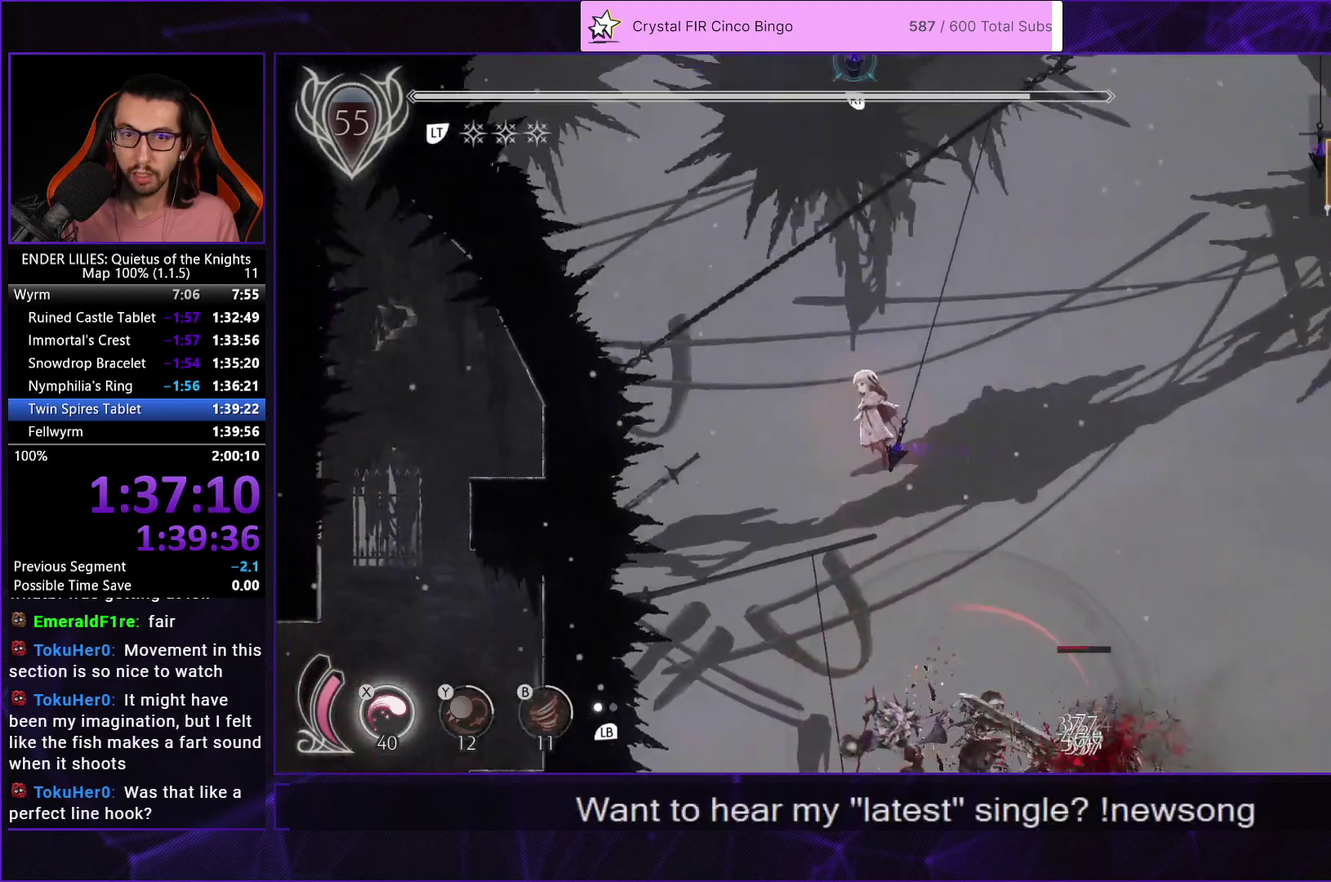
{"buttons": ["R2"], "left_stick": "center", "right_stick": "center", "events": [[300, "R2", "down"], [400, "DPAD_LEFT", "up"], [417, "DPAD_UP", "up"]]}
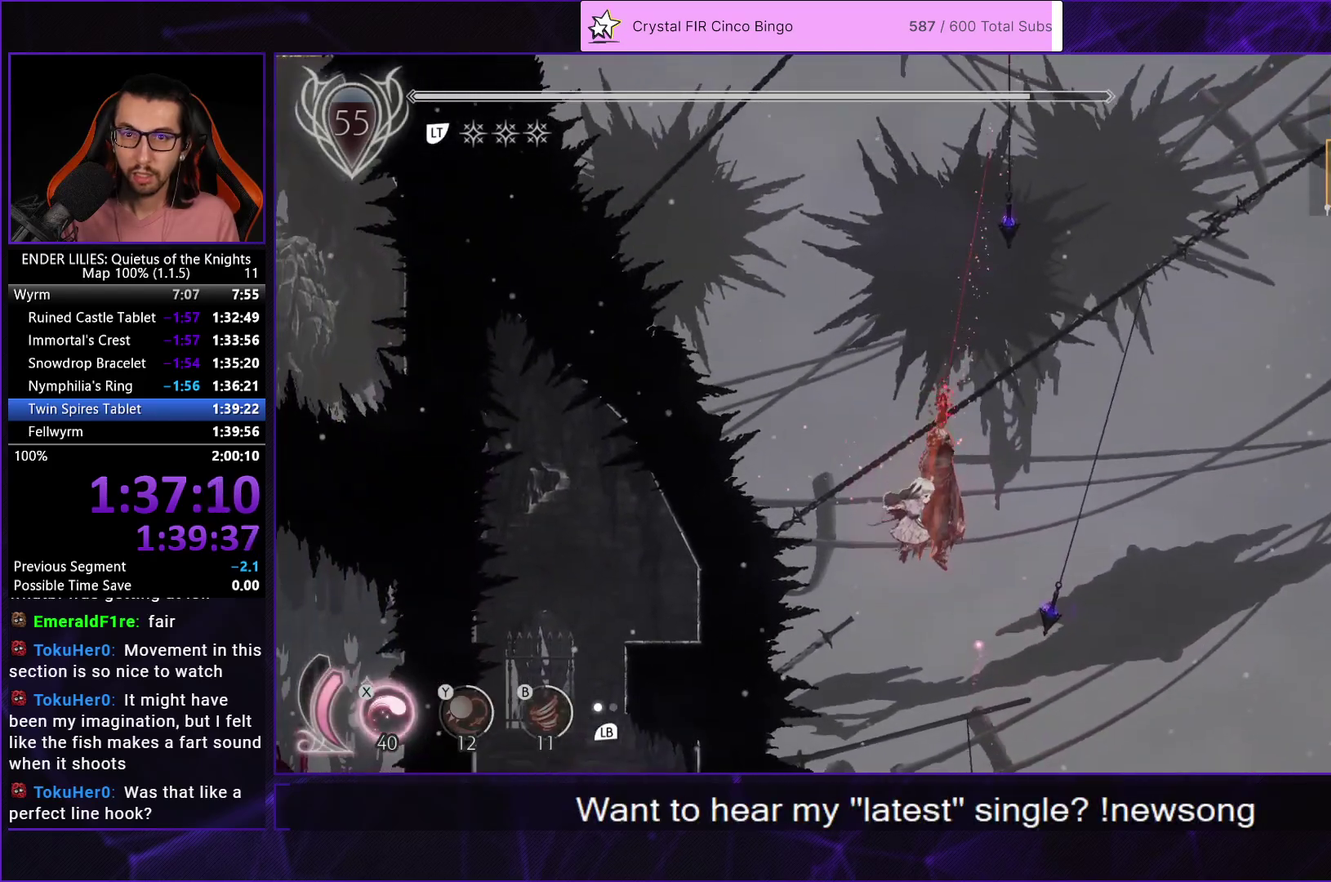
{"buttons": ["R2", "DPAD_LEFT"], "left_stick": "center", "right_stick": "center", "events": [[17, "DPAD_LEFT", "down"]]}
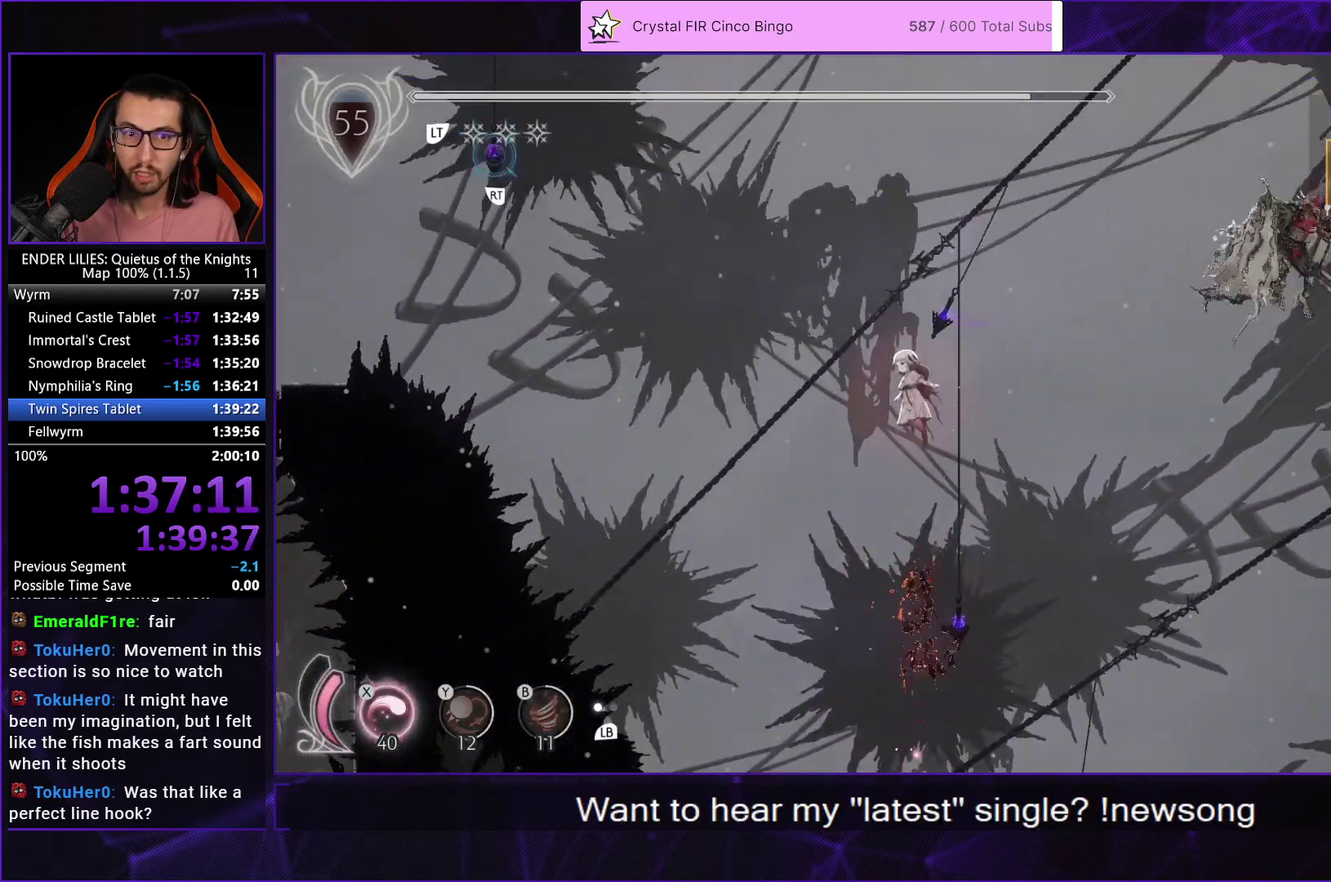
{"buttons": ["DPAD_LEFT"], "left_stick": "center", "right_stick": "center", "events": [[150, "R2", "up"]]}
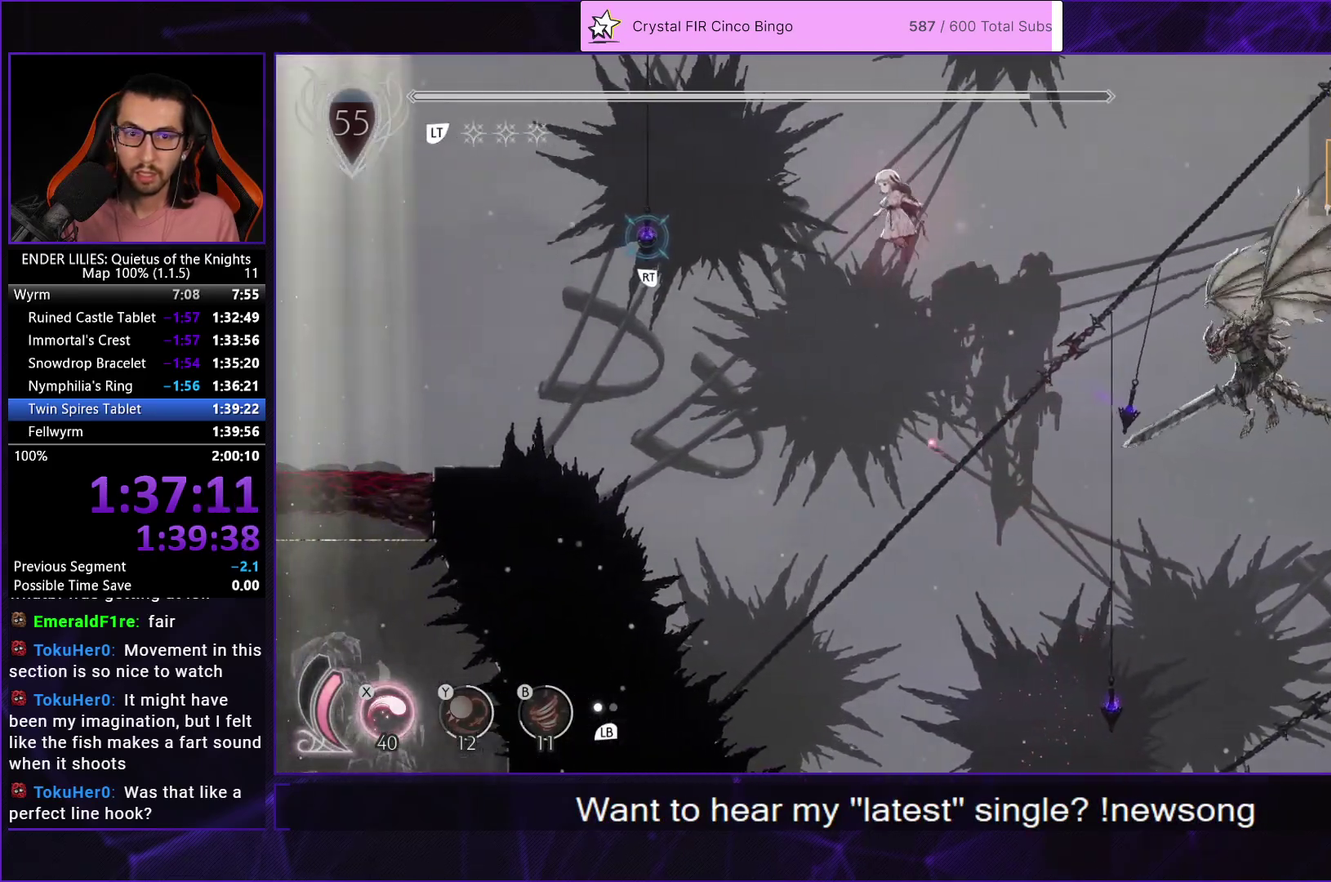
{"buttons": ["R1", "DPAD_LEFT"], "left_stick": "center", "right_stick": "center", "events": [[200, "R1", "down"]]}
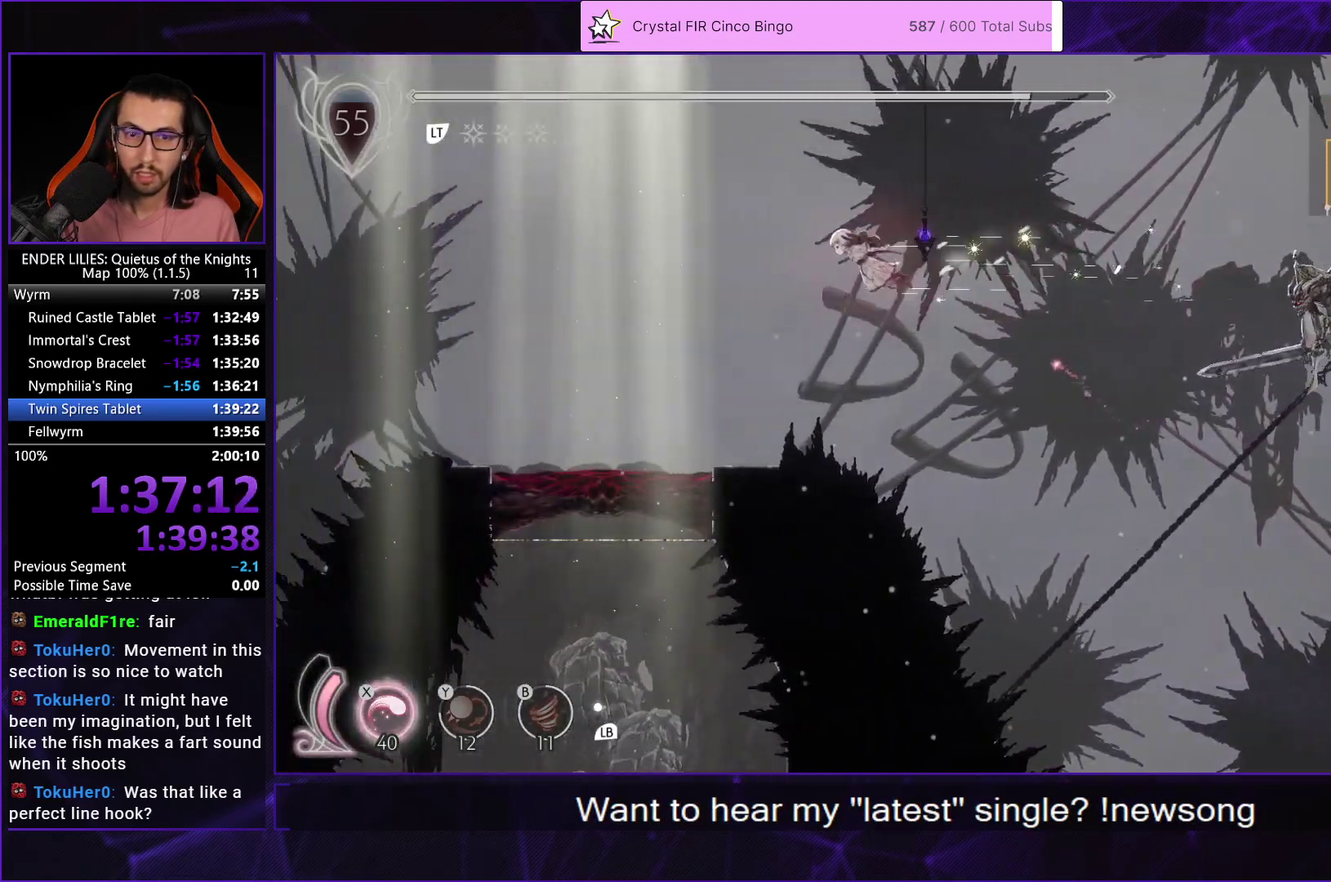
{"buttons": ["DPAD_DOWN"], "left_stick": "center", "right_stick": "center", "events": [[467, "DPAD_DOWN", "down"], [483, "R1", "up"], [500, "DPAD_LEFT", "up"]]}
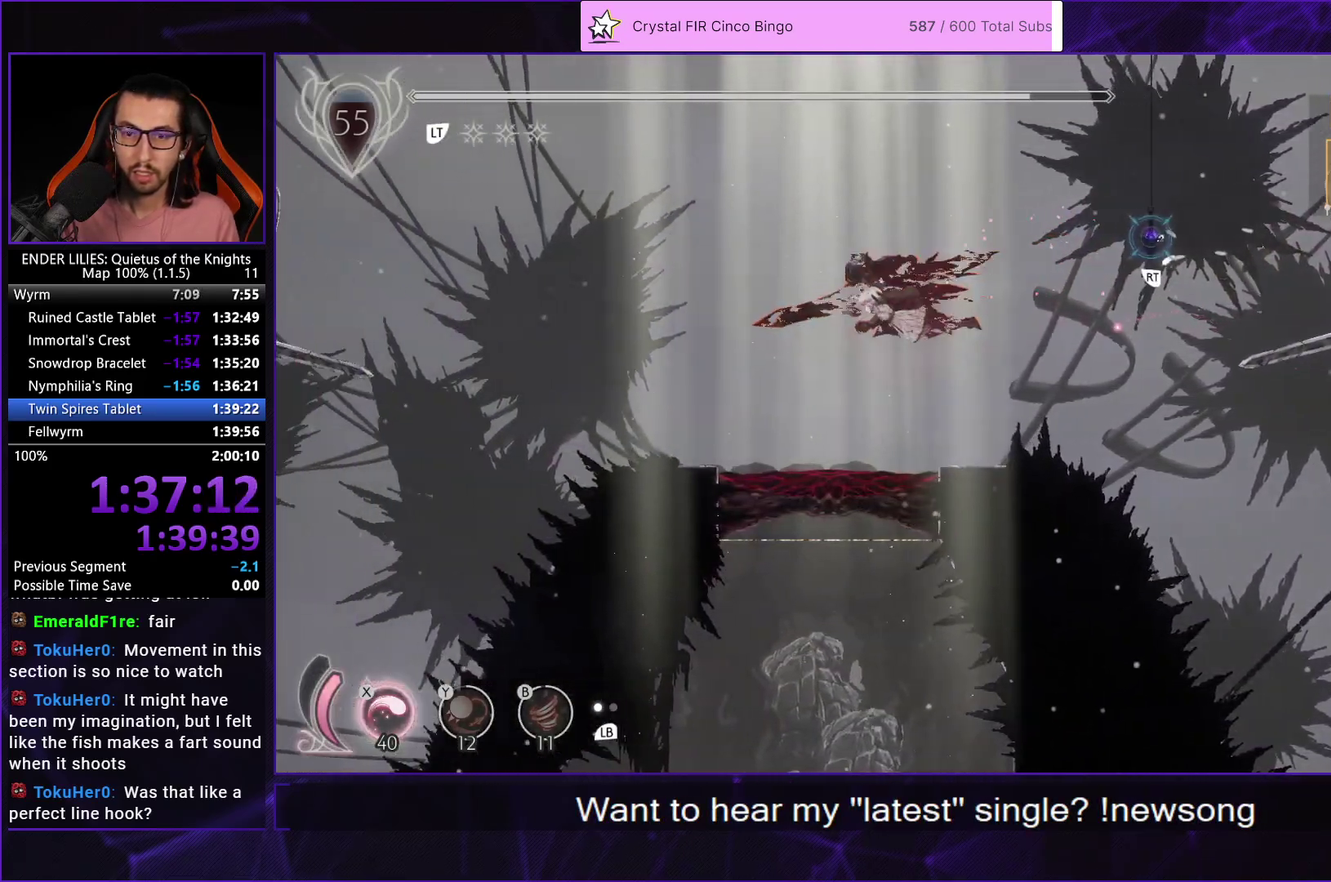
{"buttons": ["DPAD_LEFT"], "left_stick": "center", "right_stick": "center", "events": [[17, "X", "down"], [233, "DPAD_LEFT", "down"], [317, "DPAD_DOWN", "up"], [317, "X", "up"]]}
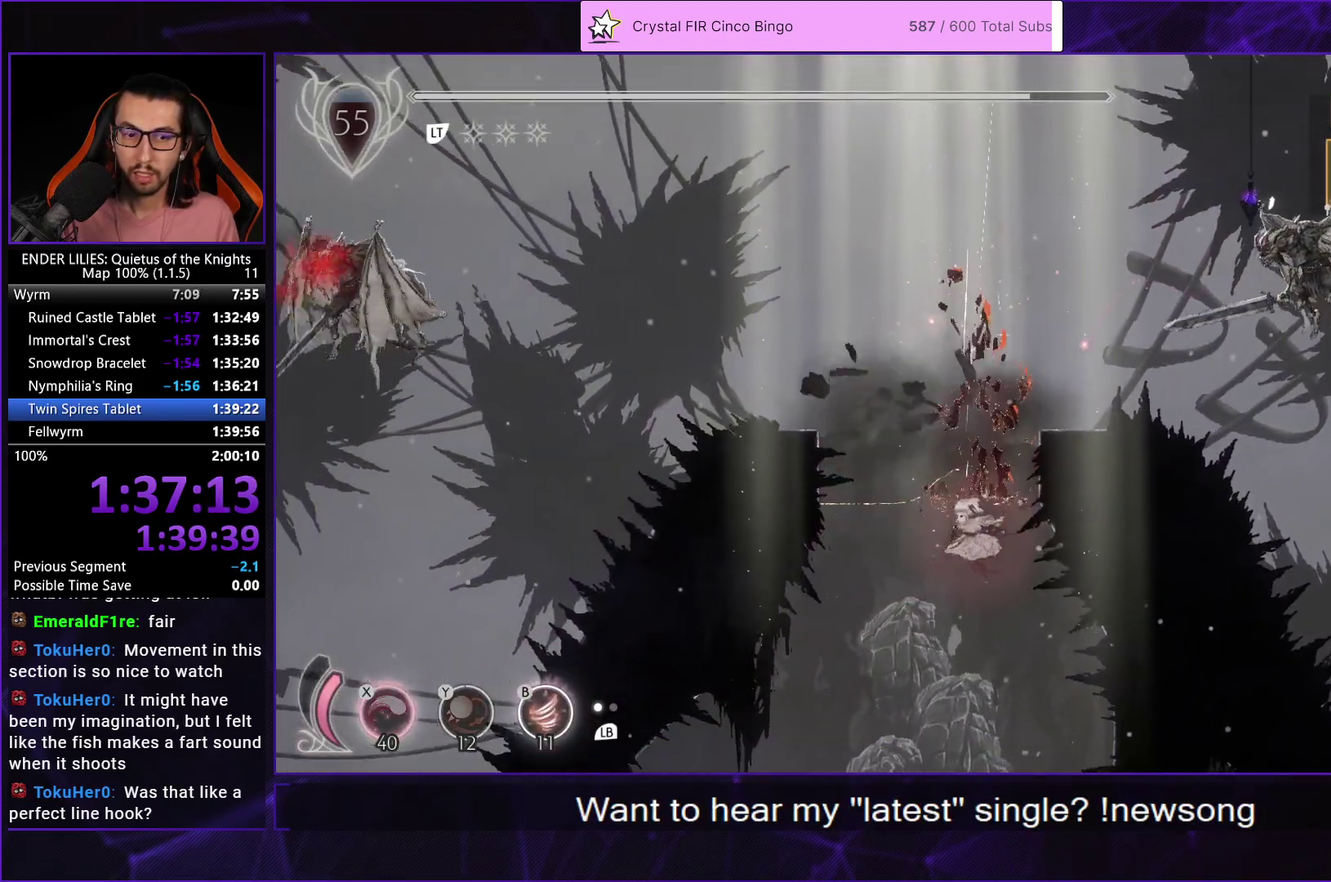
{"buttons": ["DPAD_DOWN", "DPAD_LEFT"], "left_stick": "center", "right_stick": "center", "events": [[300, "DPAD_DOWN", "down"]]}
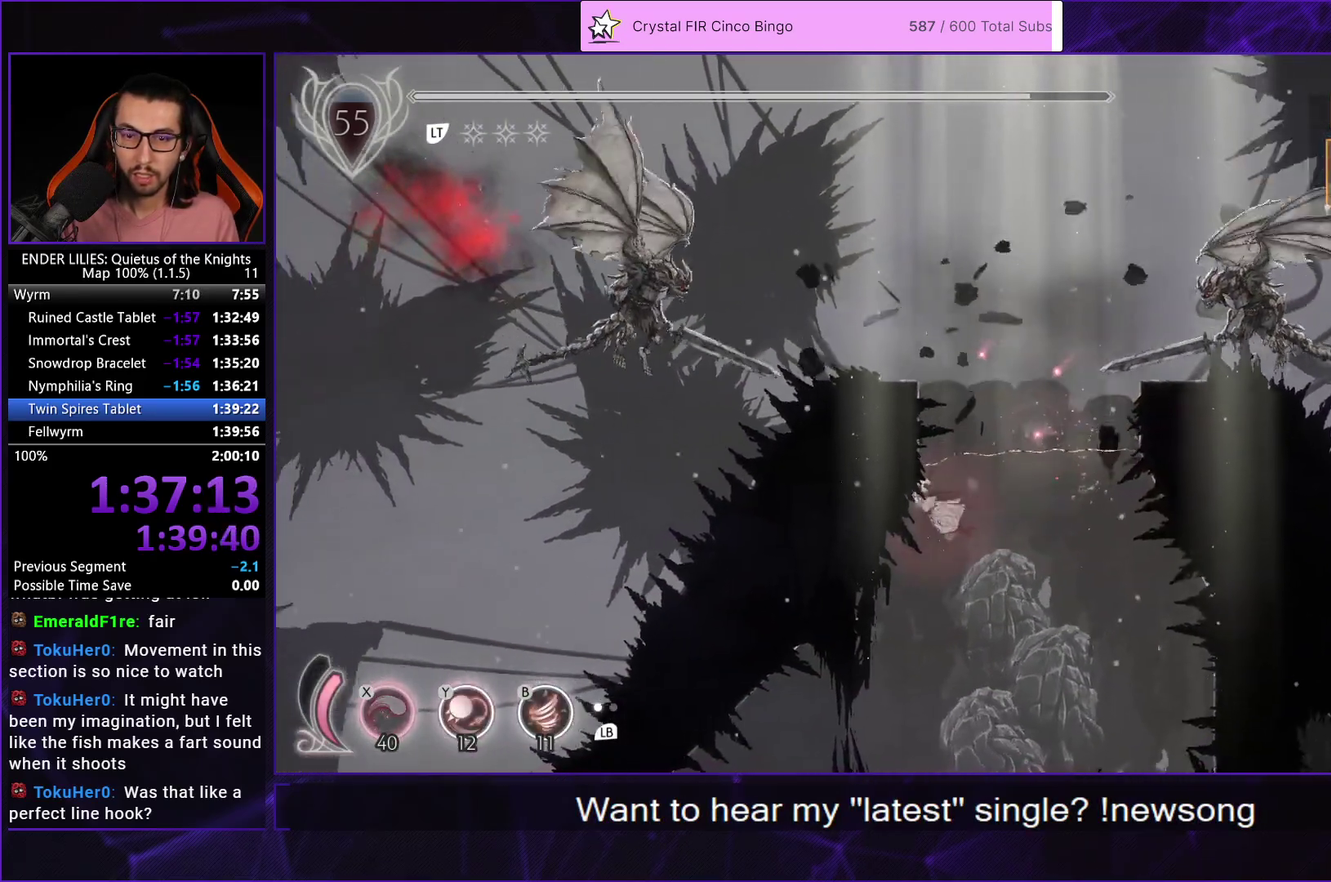
{"buttons": ["DPAD_DOWN", "DPAD_LEFT"], "left_stick": "center", "right_stick": "center", "events": []}
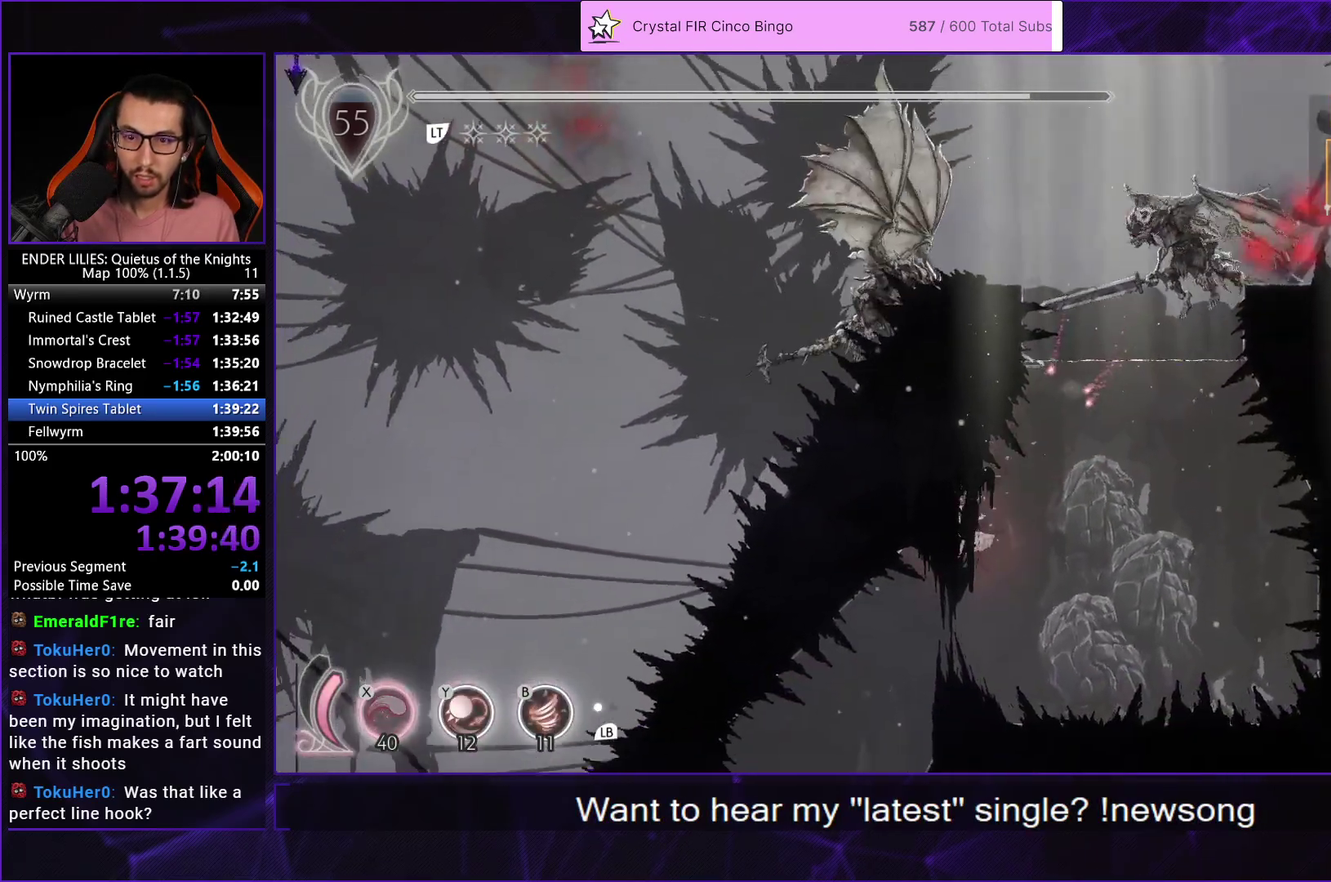
{"buttons": [], "left_stick": "center", "right_stick": "center", "events": [[400, "DPAD_DOWN", "up"], [433, "DPAD_LEFT", "up"]]}
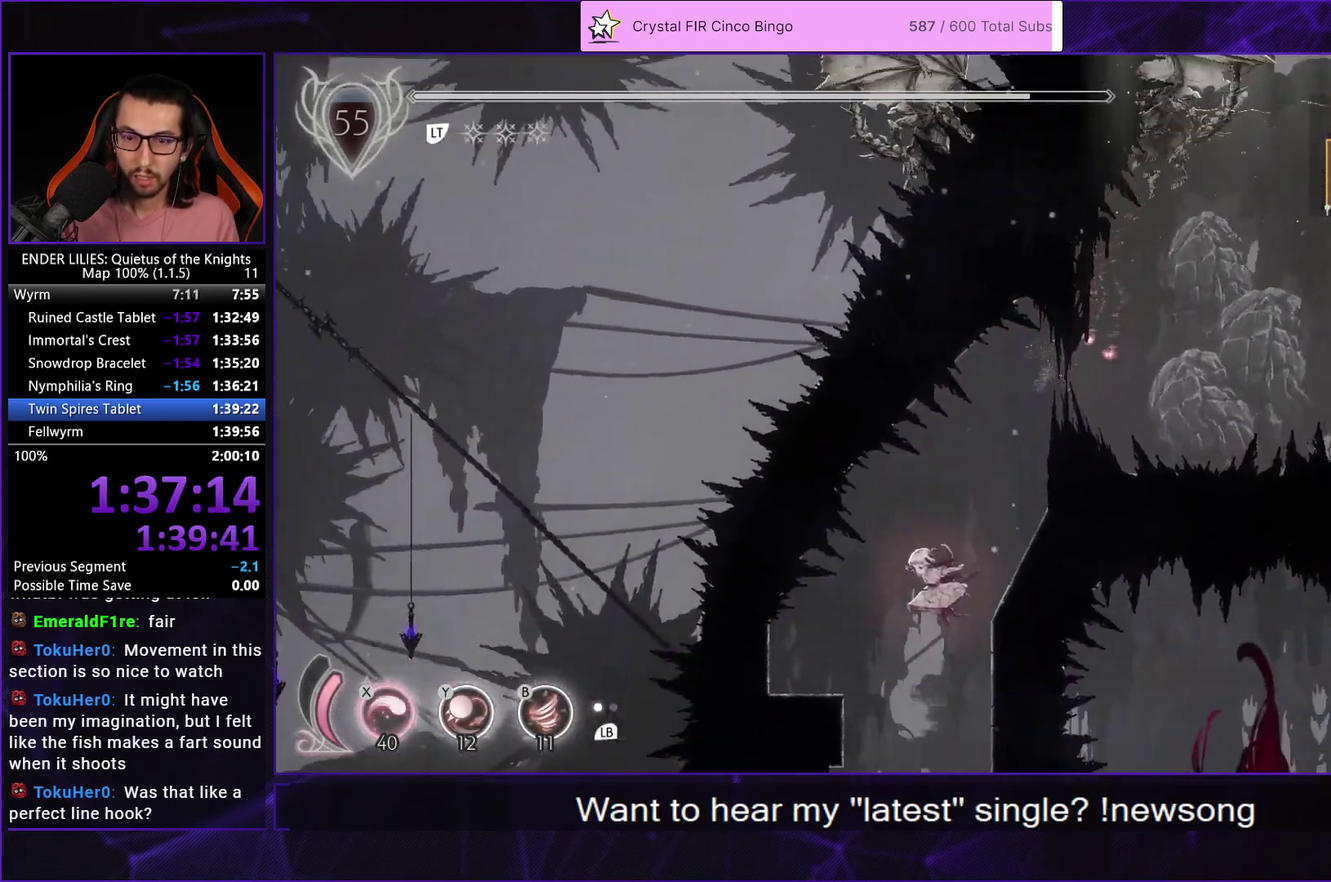
{"buttons": ["R2"], "left_stick": "center", "right_stick": "center", "events": [[217, "DPAD_RIGHT", "down"], [350, "DPAD_RIGHT", "up"], [417, "R2", "down"]]}
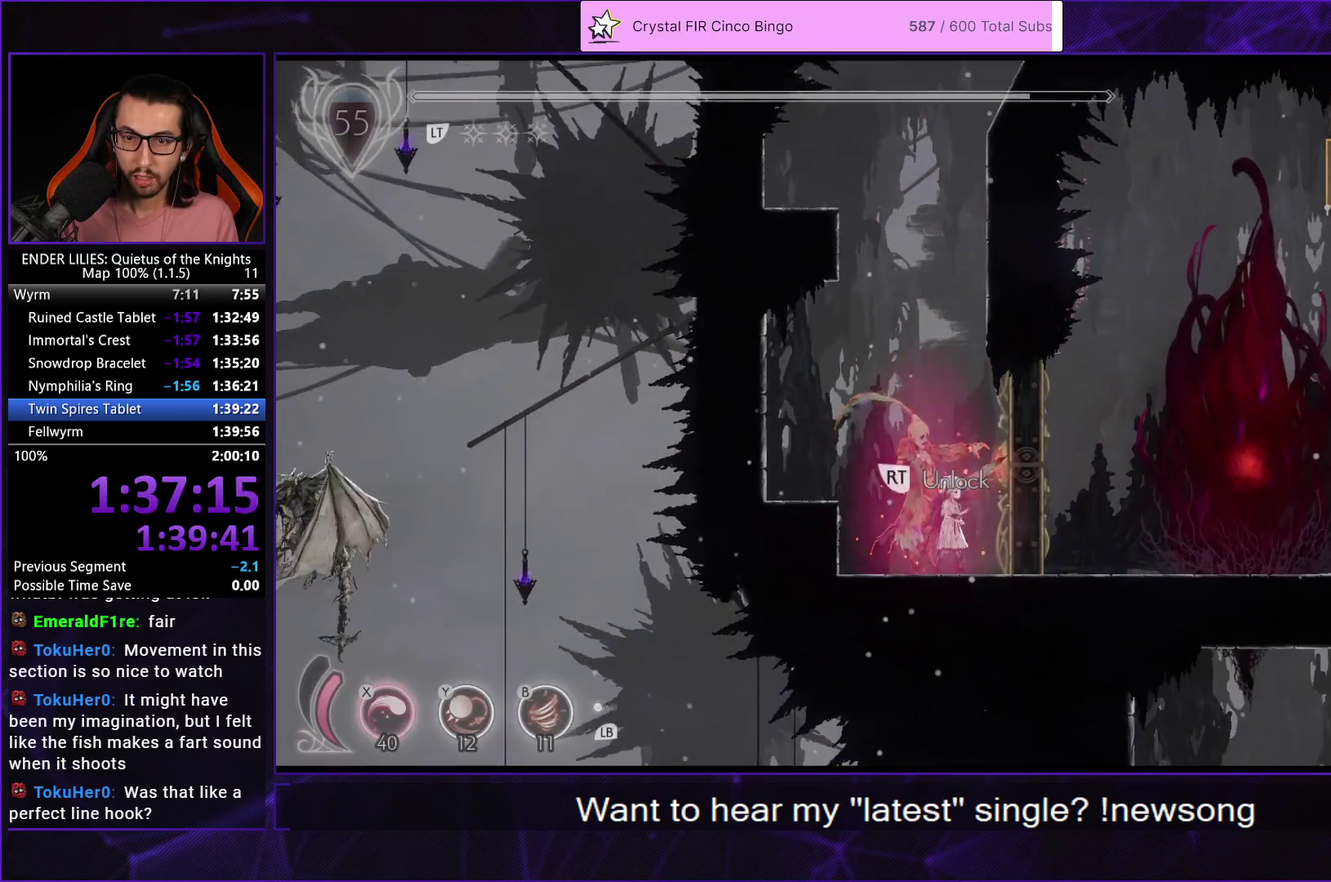
{"buttons": ["A"], "left_stick": "center", "right_stick": "center", "events": [[33, "R2", "up"], [217, "A", "down"], [300, "A", "up"], [350, "A", "down"], [433, "A", "up"], [500, "A", "down"]]}